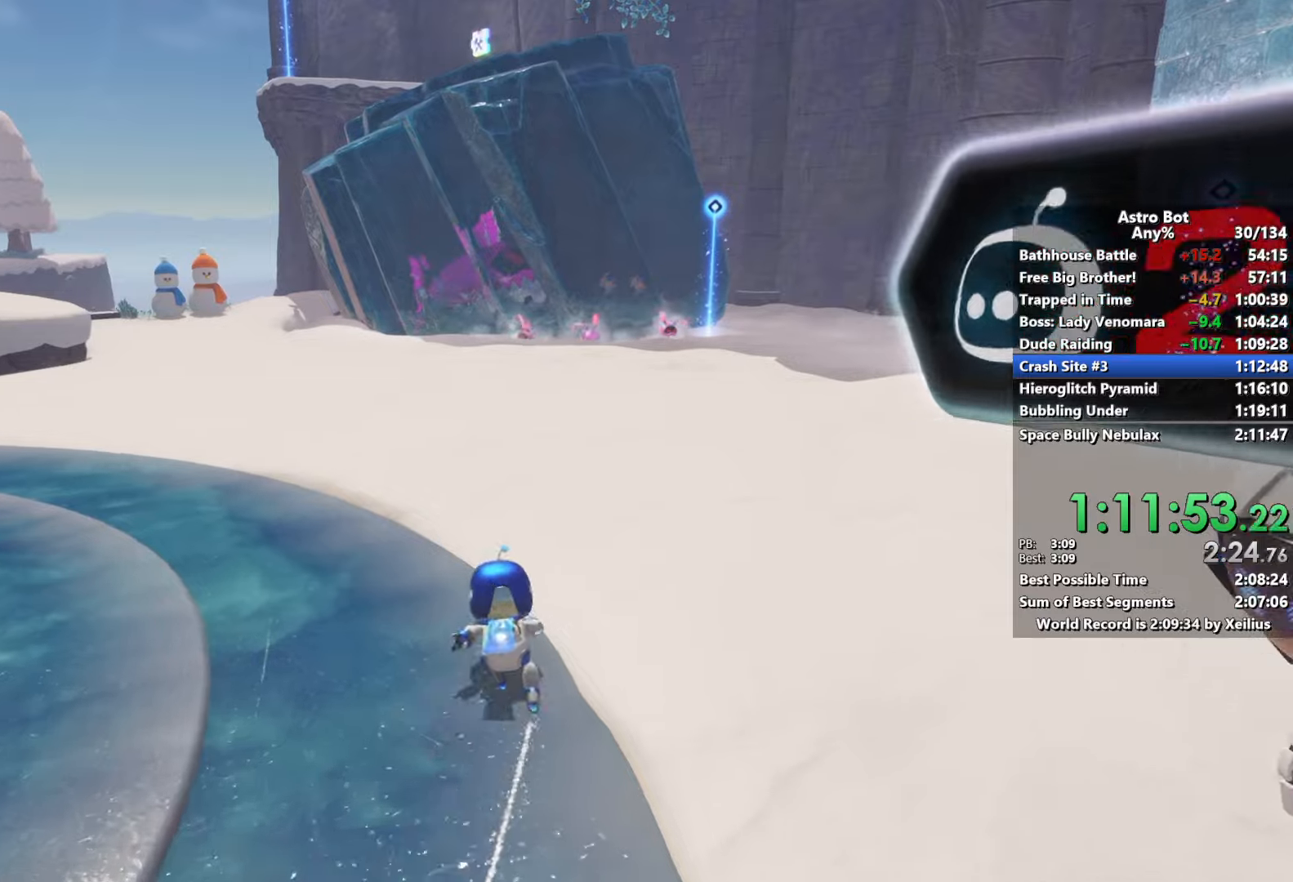
Gameplay with a controller (PlayStation layout); each line is a JSON object with the inputs held at the frame after it. "events" lists button and stick changes between this image and that frame as [ms after this image, input, new state], when the widget could be followed in between. Not read: L3.
{"buttons": [], "left_stick": "up", "right_stick": "center", "events": [[367, "CROSS", "up"]]}
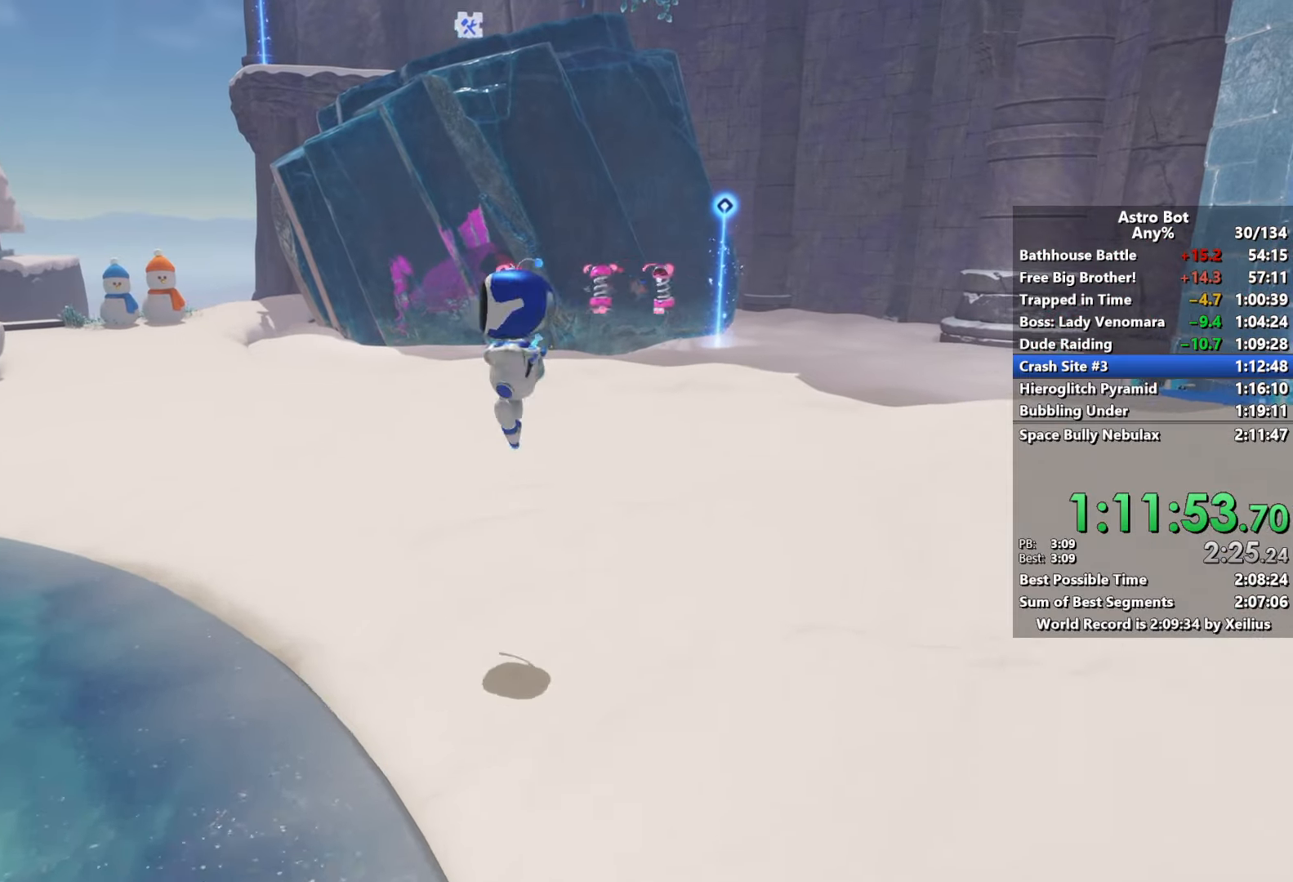
{"buttons": ["CROSS"], "left_stick": "up", "right_stick": "center", "events": [[17, "CROSS", "down"]]}
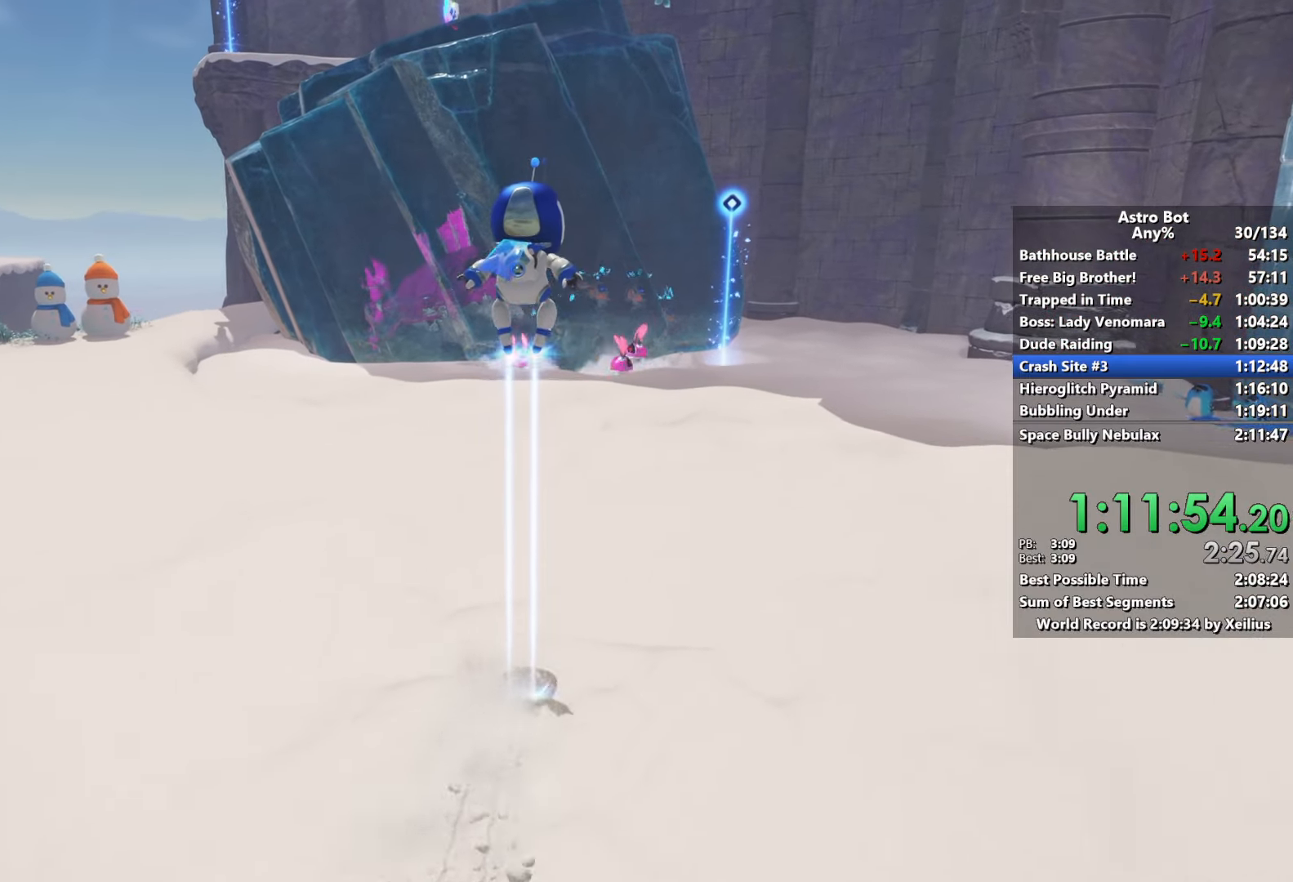
{"buttons": ["CROSS", "SQUARE"], "left_stick": "up", "right_stick": "center", "events": [[233, "SQUARE", "down"]]}
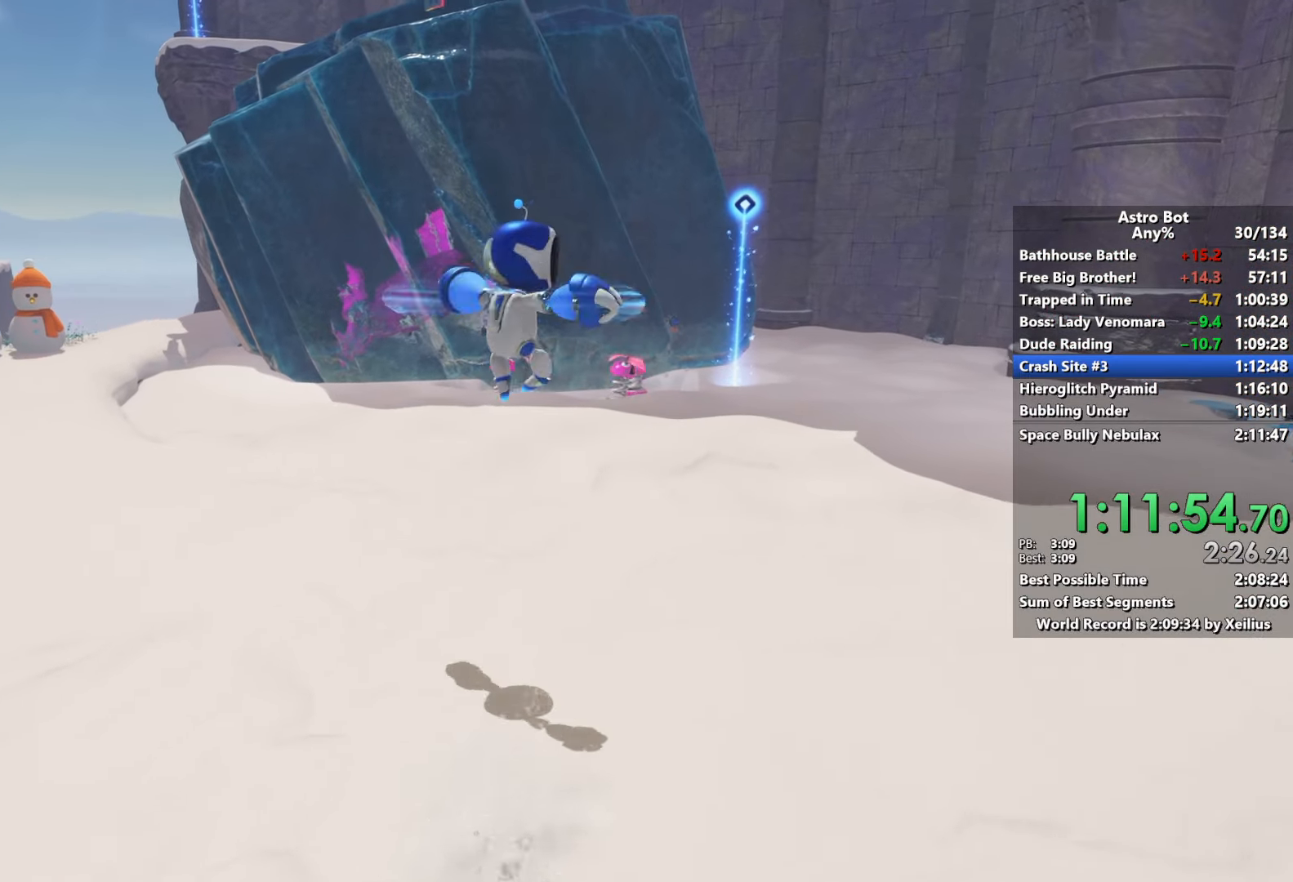
{"buttons": ["SQUARE"], "left_stick": "up", "right_stick": "center", "events": [[400, "CROSS", "up"]]}
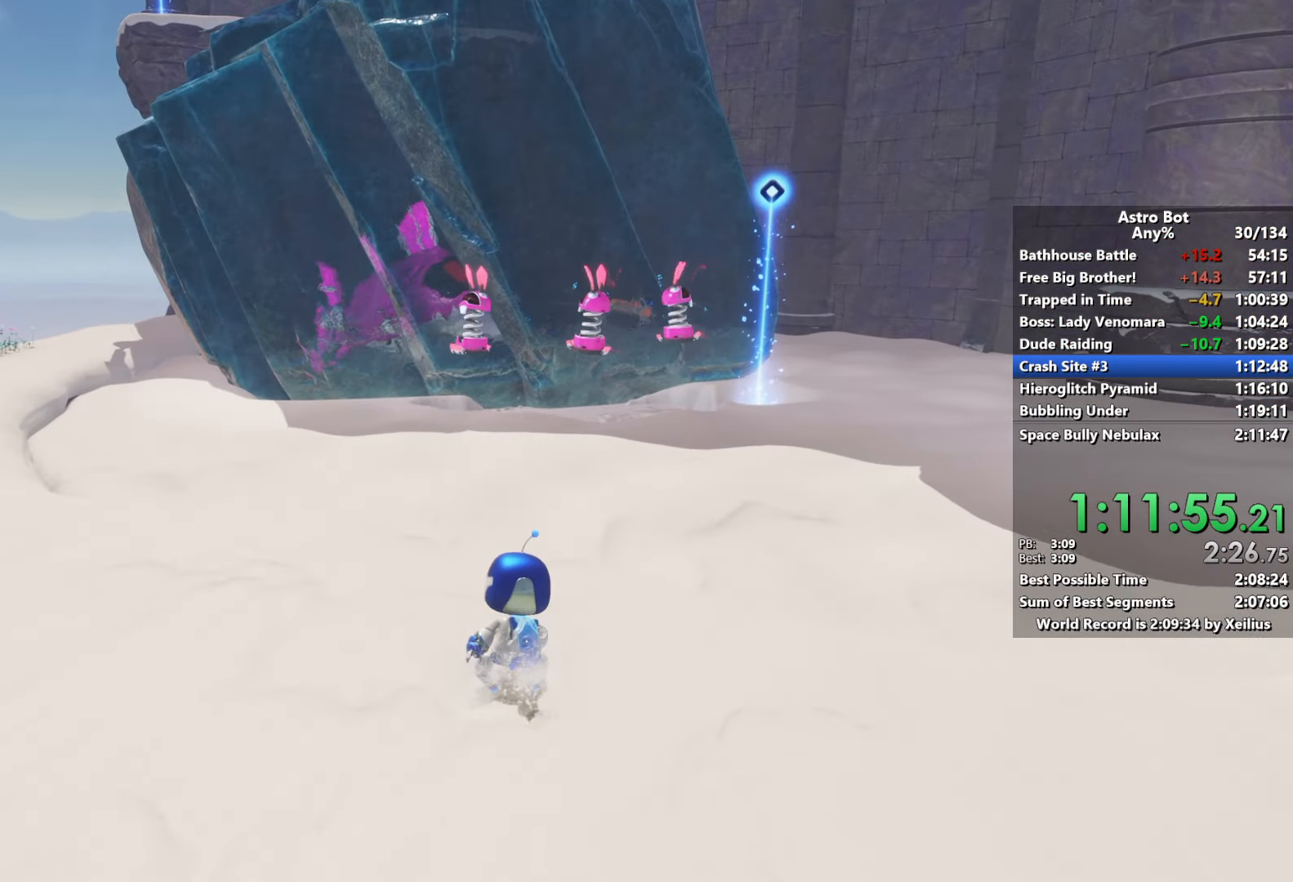
{"buttons": ["SQUARE"], "left_stick": "up", "right_stick": "center", "events": [[33, "CROSS", "down"], [367, "CROSS", "up"]]}
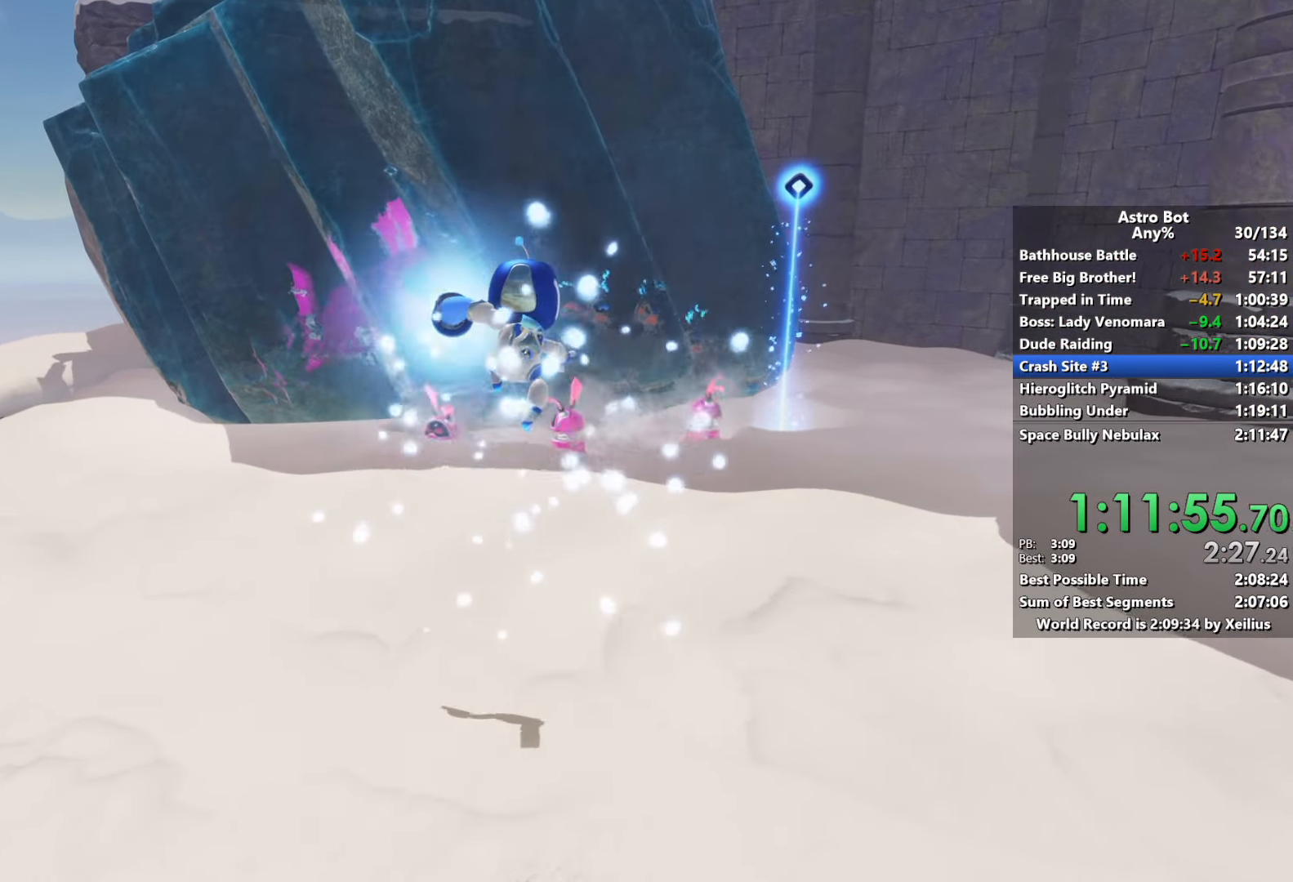
{"buttons": ["SQUARE"], "left_stick": "up", "right_stick": "center", "events": []}
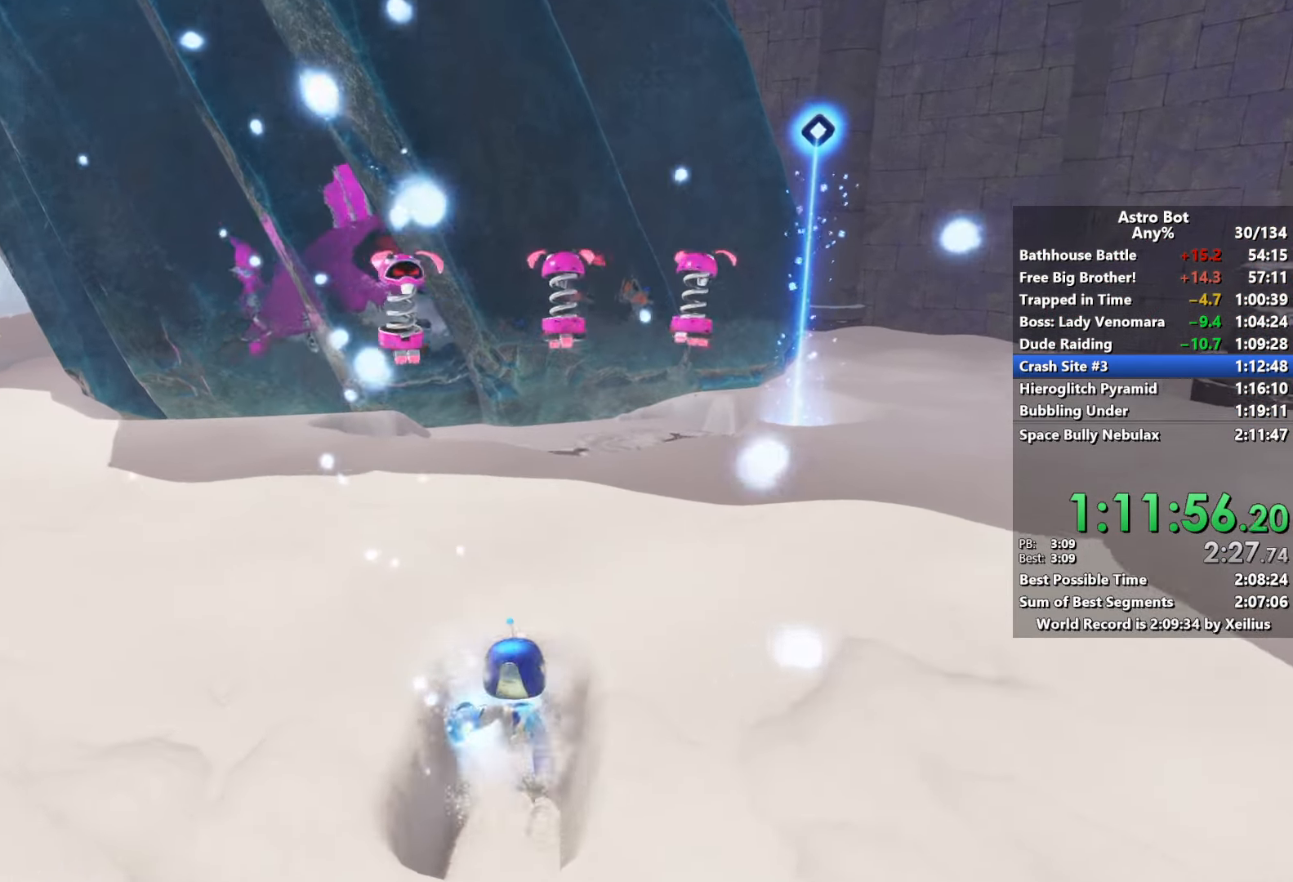
{"buttons": ["SQUARE"], "left_stick": "up", "right_stick": "center", "events": []}
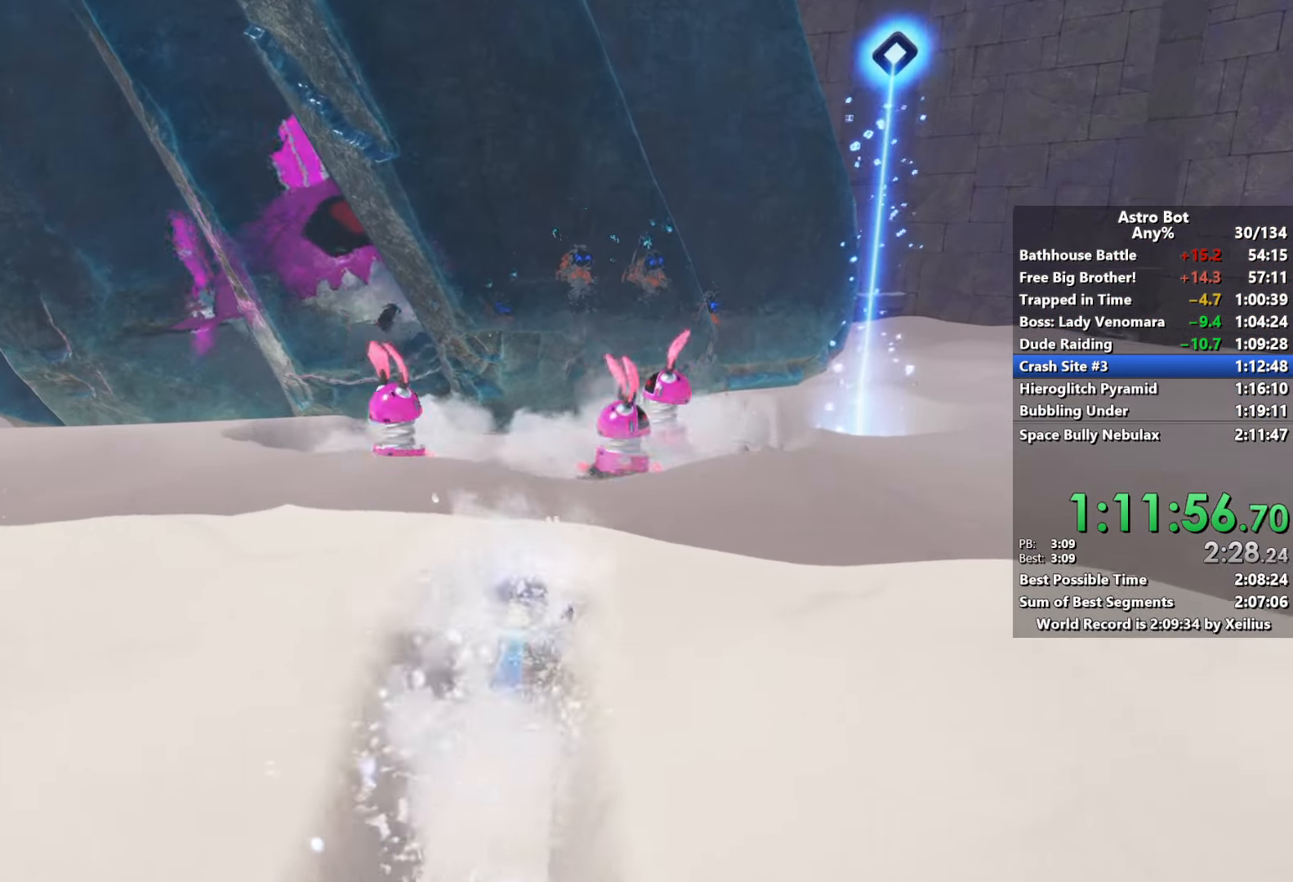
{"buttons": [], "left_stick": "up", "right_stick": "center", "events": [[133, "SQUARE", "up"]]}
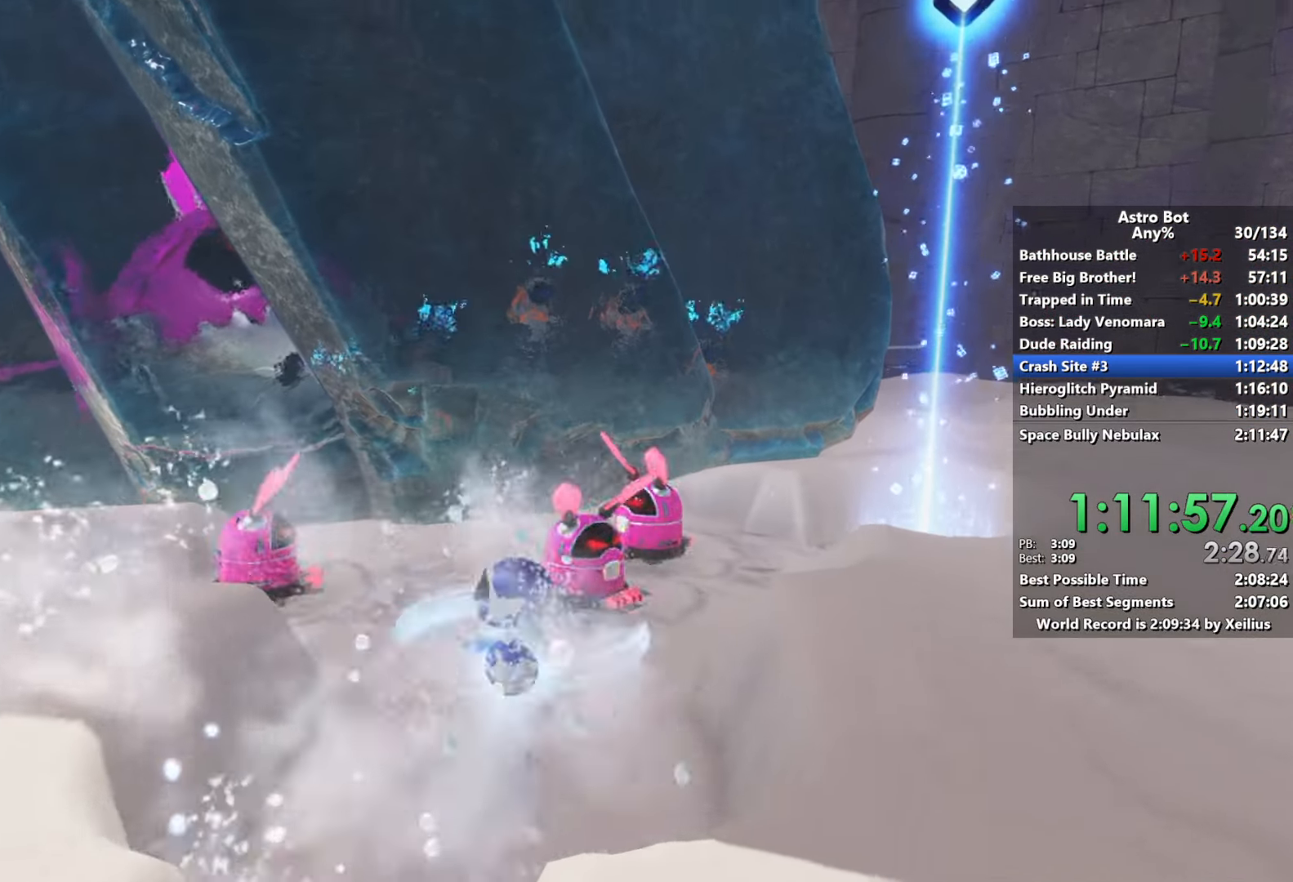
{"buttons": [], "left_stick": "down", "right_stick": "down-left", "events": [[183, "left_stick", "right"], [350, "left_stick", "down-right"], [350, "right_stick", "left"], [450, "left_stick", "down"], [500, "right_stick", "down-left"]]}
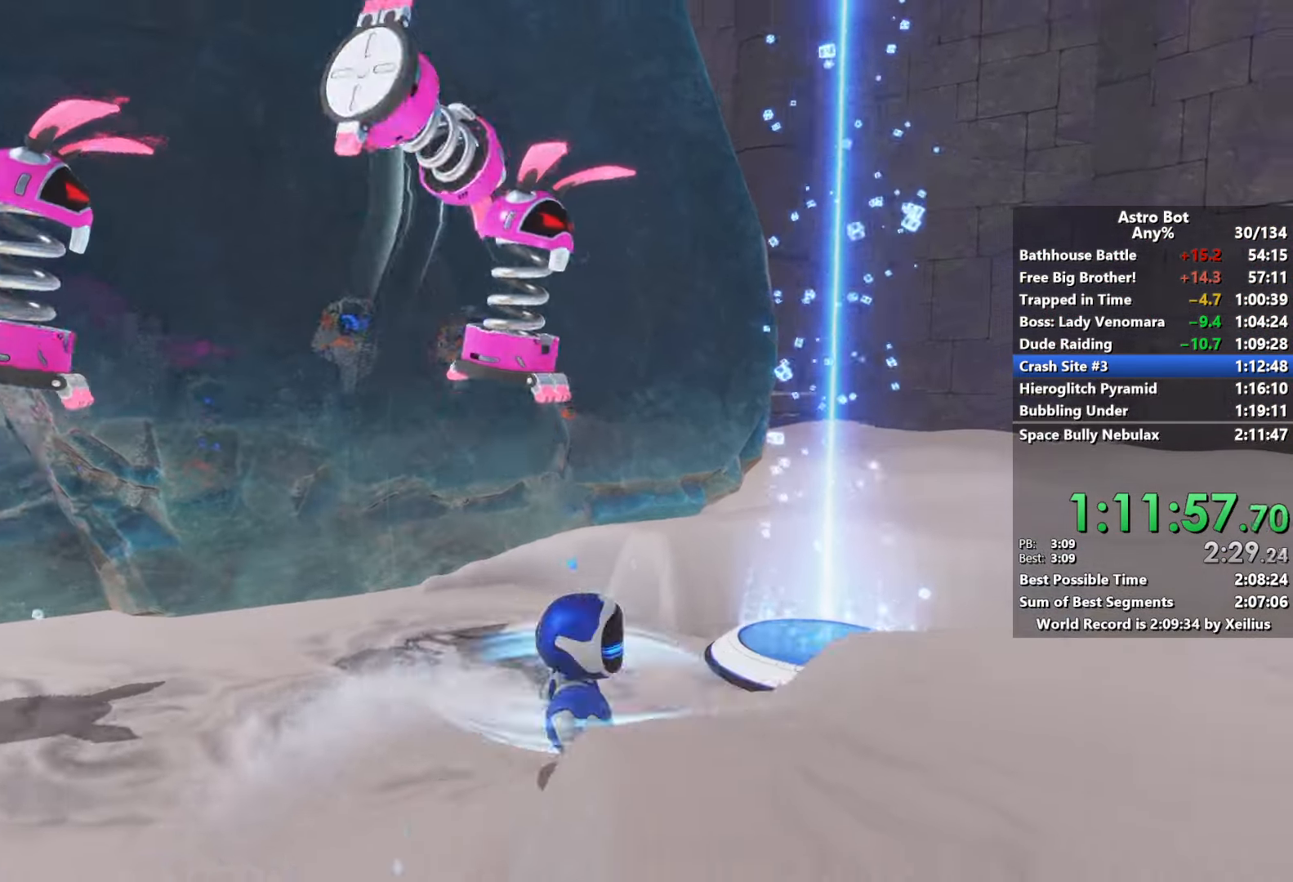
{"buttons": [], "left_stick": "up", "right_stick": "right", "events": [[167, "left_stick", "right"], [233, "left_stick", "up"], [233, "right_stick", "down"], [433, "right_stick", "right"]]}
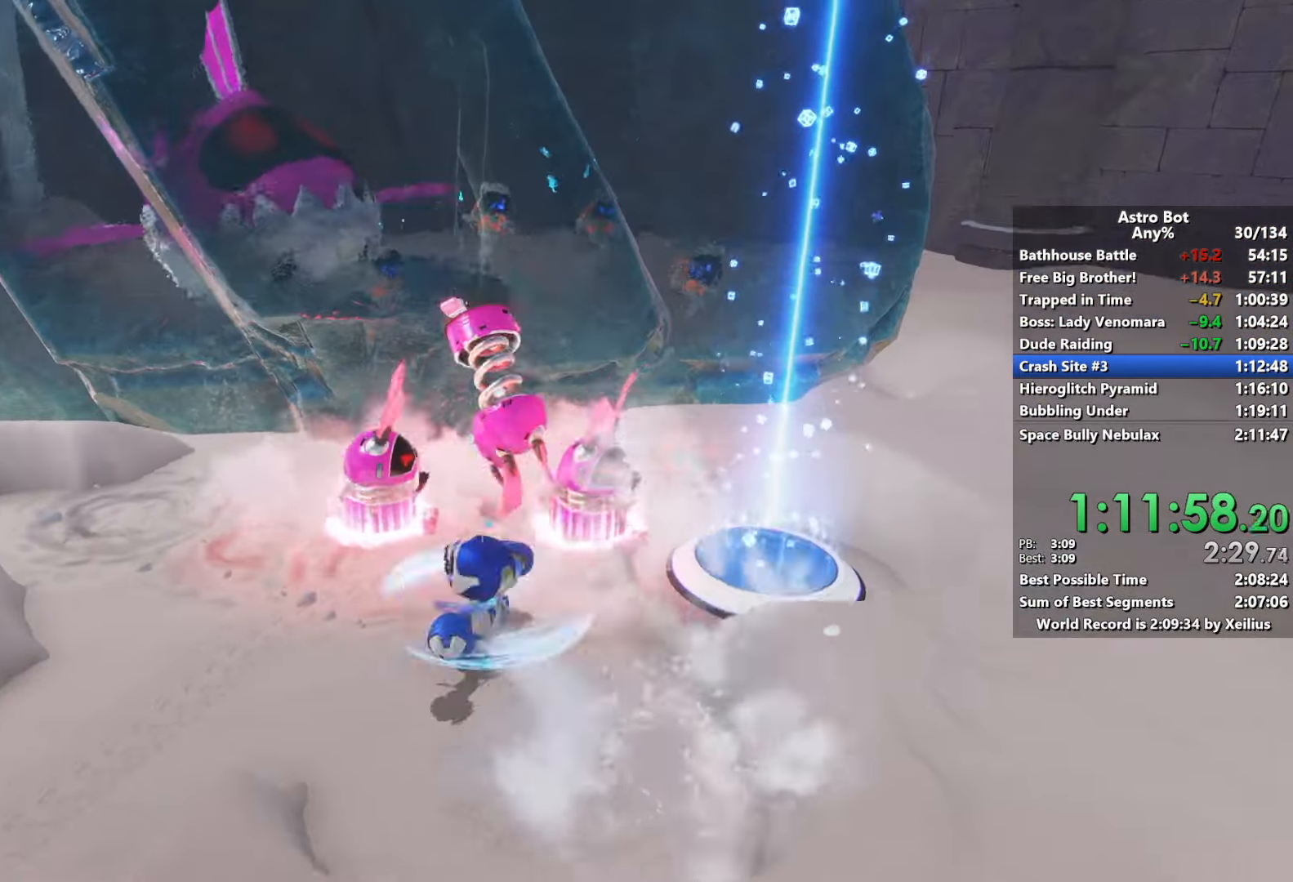
{"buttons": [], "left_stick": "down-right", "right_stick": "left", "events": [[167, "left_stick", "up-right"], [300, "left_stick", "right"], [350, "SQUARE", "down"], [400, "right_stick", "center"], [417, "left_stick", "down-right"], [450, "right_stick", "left"], [500, "SQUARE", "up"]]}
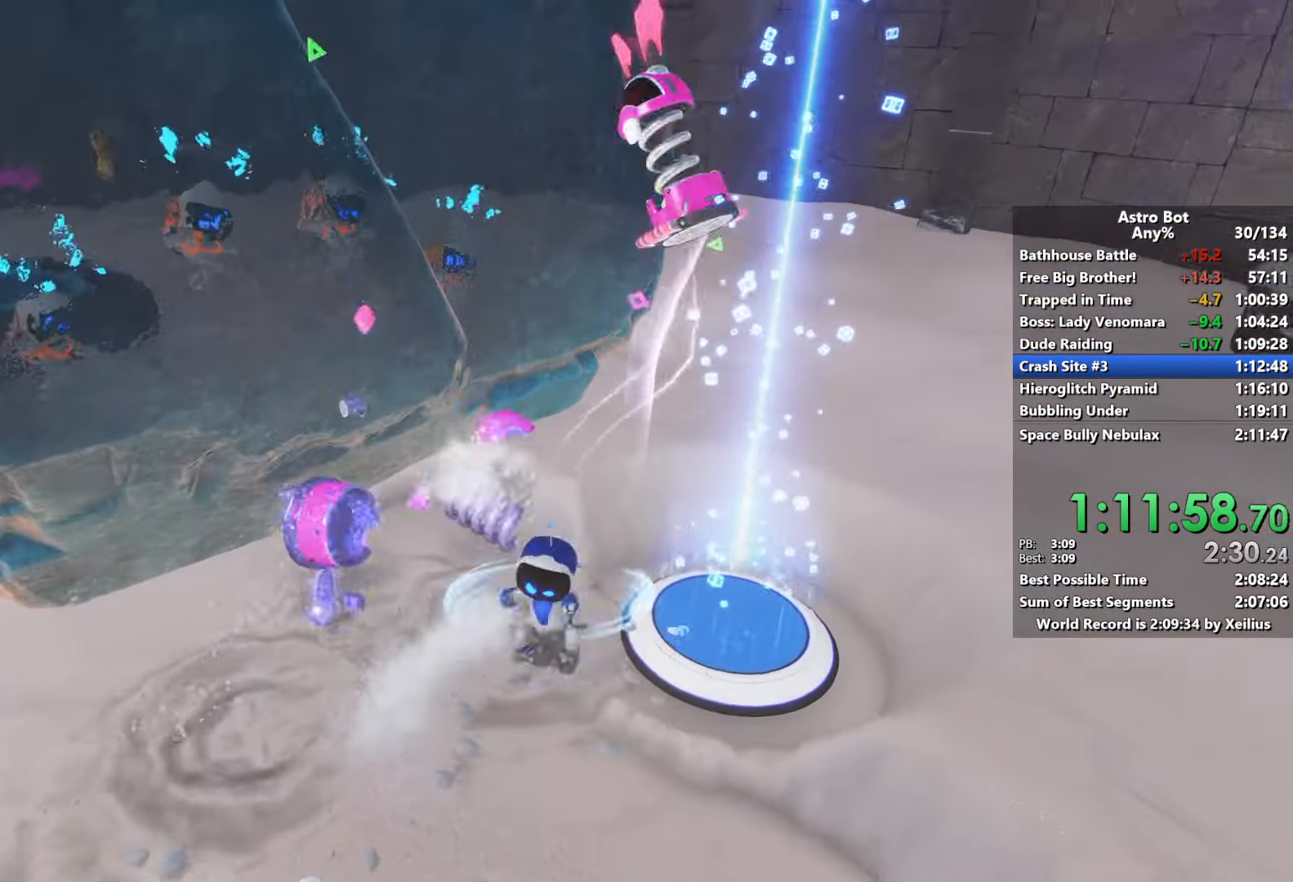
{"buttons": ["CROSS"], "left_stick": "up", "right_stick": "center", "events": [[17, "left_stick", "down"], [50, "SQUARE", "down"], [50, "right_stick", "up-left"], [183, "SQUARE", "up"], [250, "right_stick", "center"], [283, "left_stick", "right"], [417, "CROSS", "down"], [483, "left_stick", "up"]]}
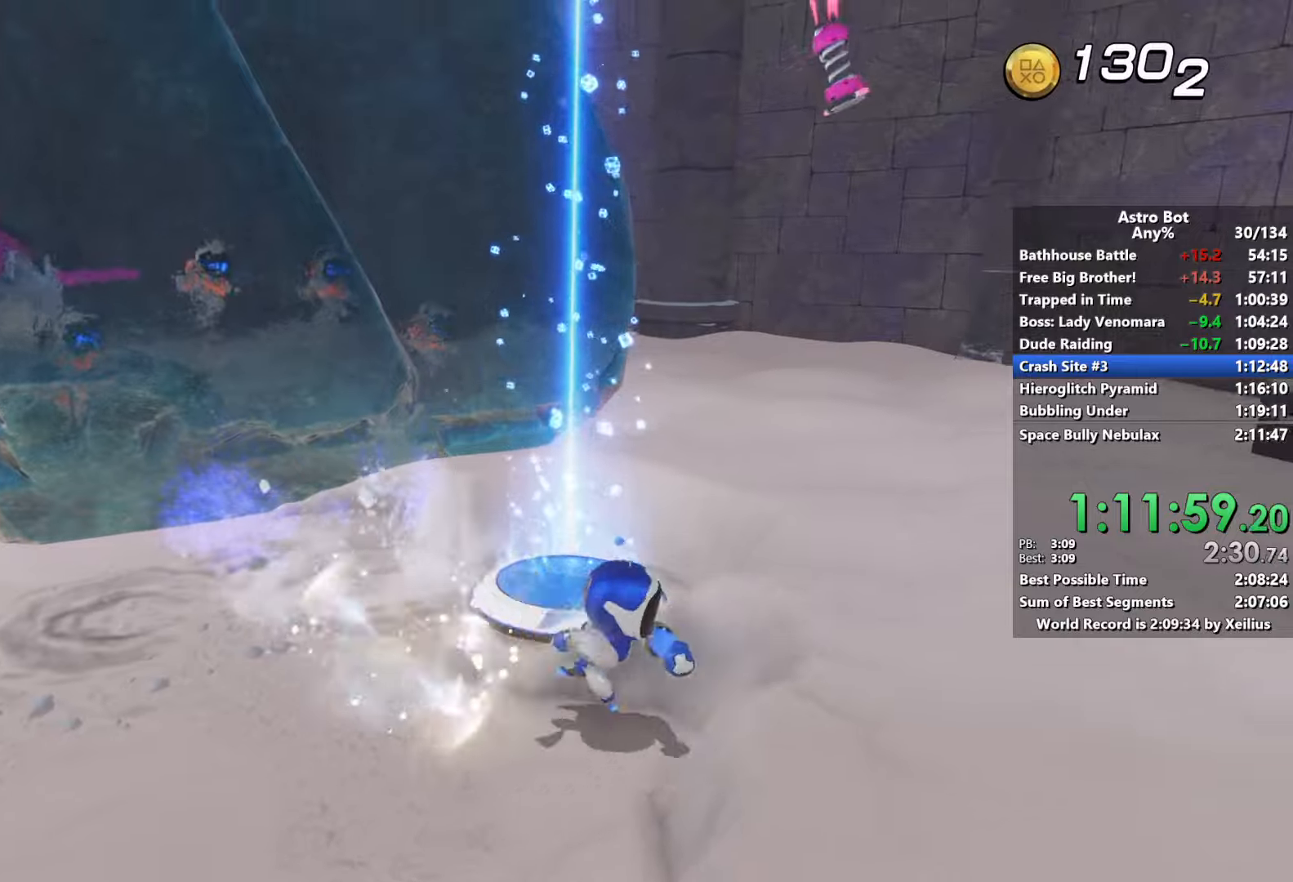
{"buttons": [], "left_stick": "down-left", "right_stick": "right", "events": [[67, "CROSS", "up"], [83, "left_stick", "left"], [417, "right_stick", "right"], [467, "left_stick", "down-left"]]}
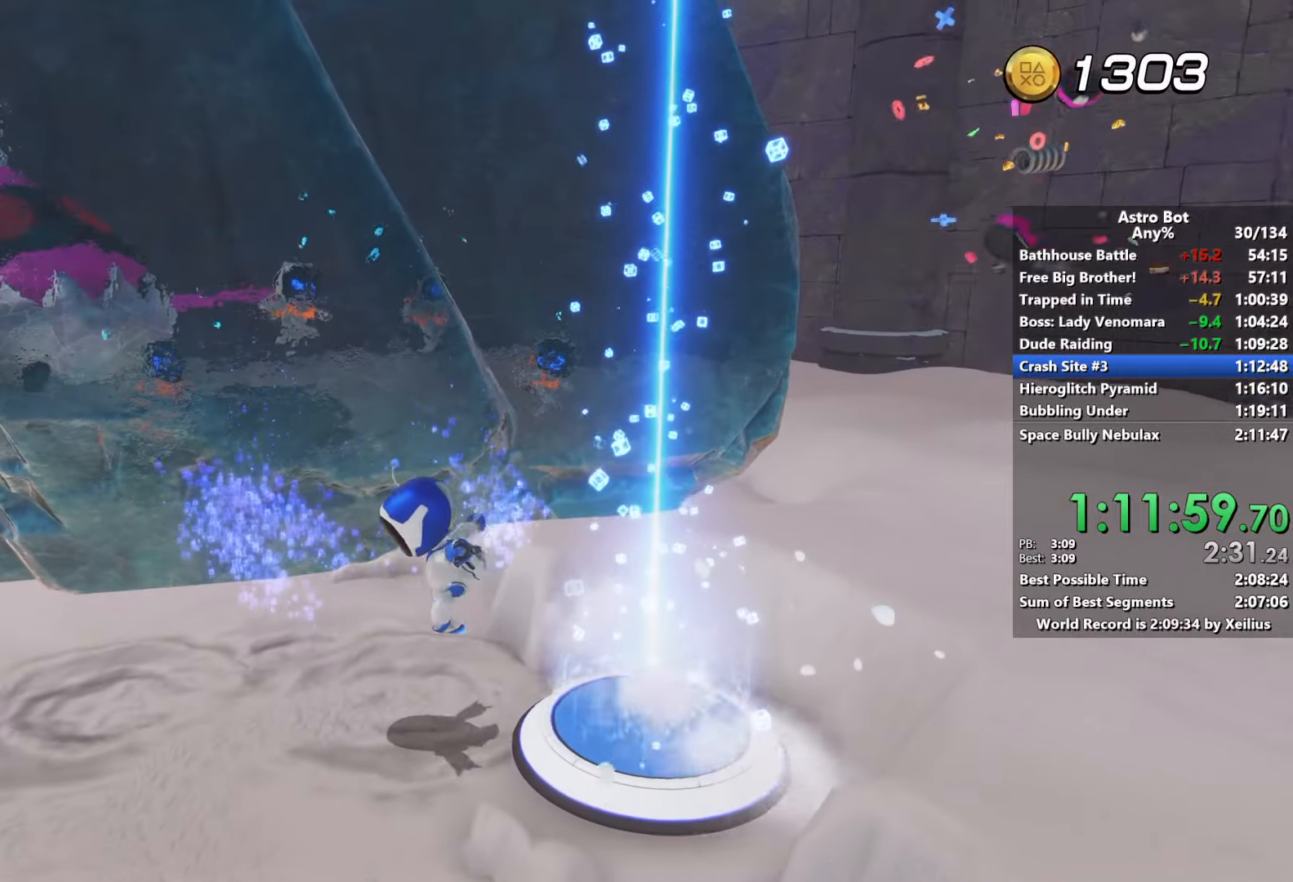
{"buttons": [], "left_stick": "down-left", "right_stick": "center", "events": [[400, "right_stick", "center"]]}
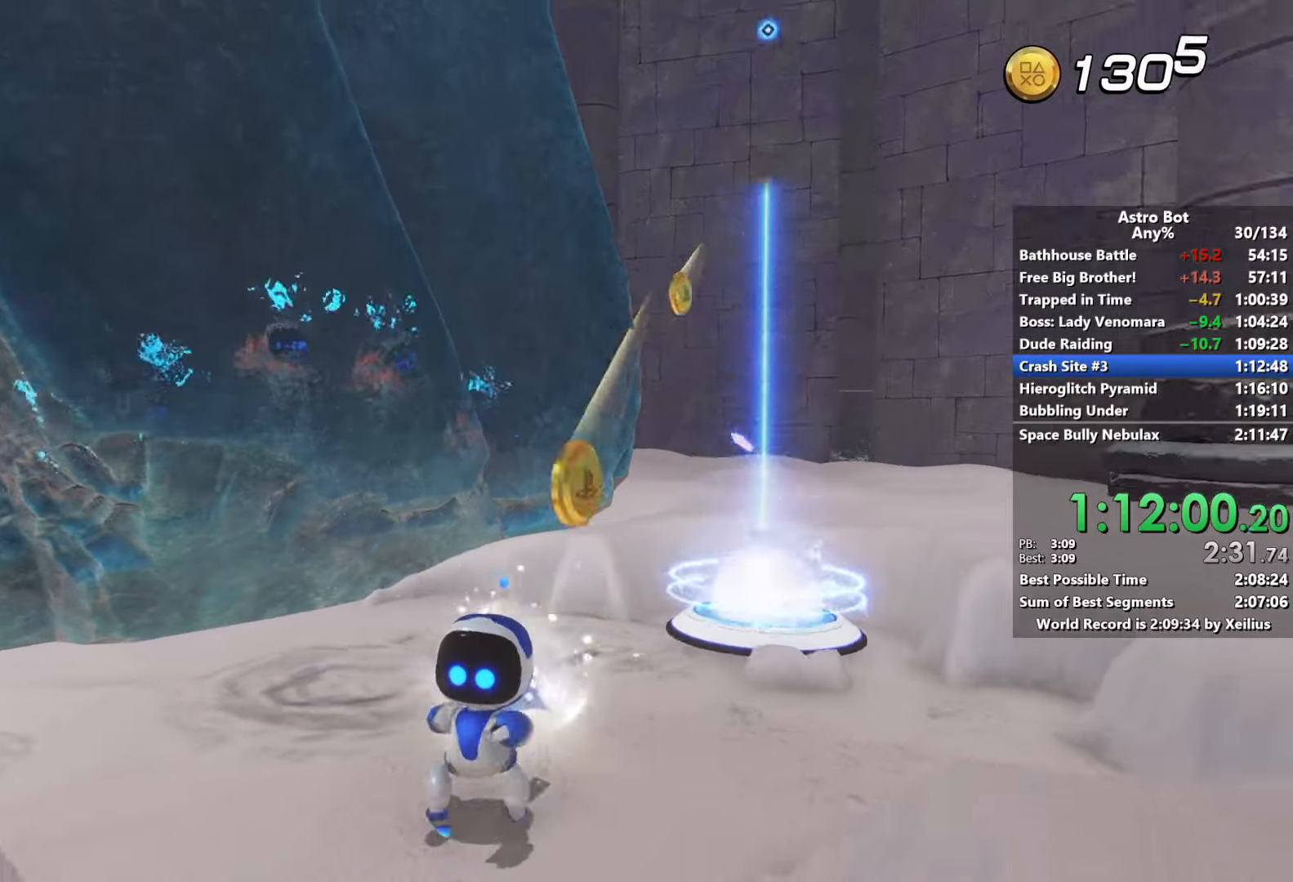
{"buttons": [], "left_stick": "down-left", "right_stick": "center", "events": [[217, "TRIANGLE", "down"], [283, "right_stick", "down-left"], [367, "TRIANGLE", "up"], [450, "right_stick", "center"]]}
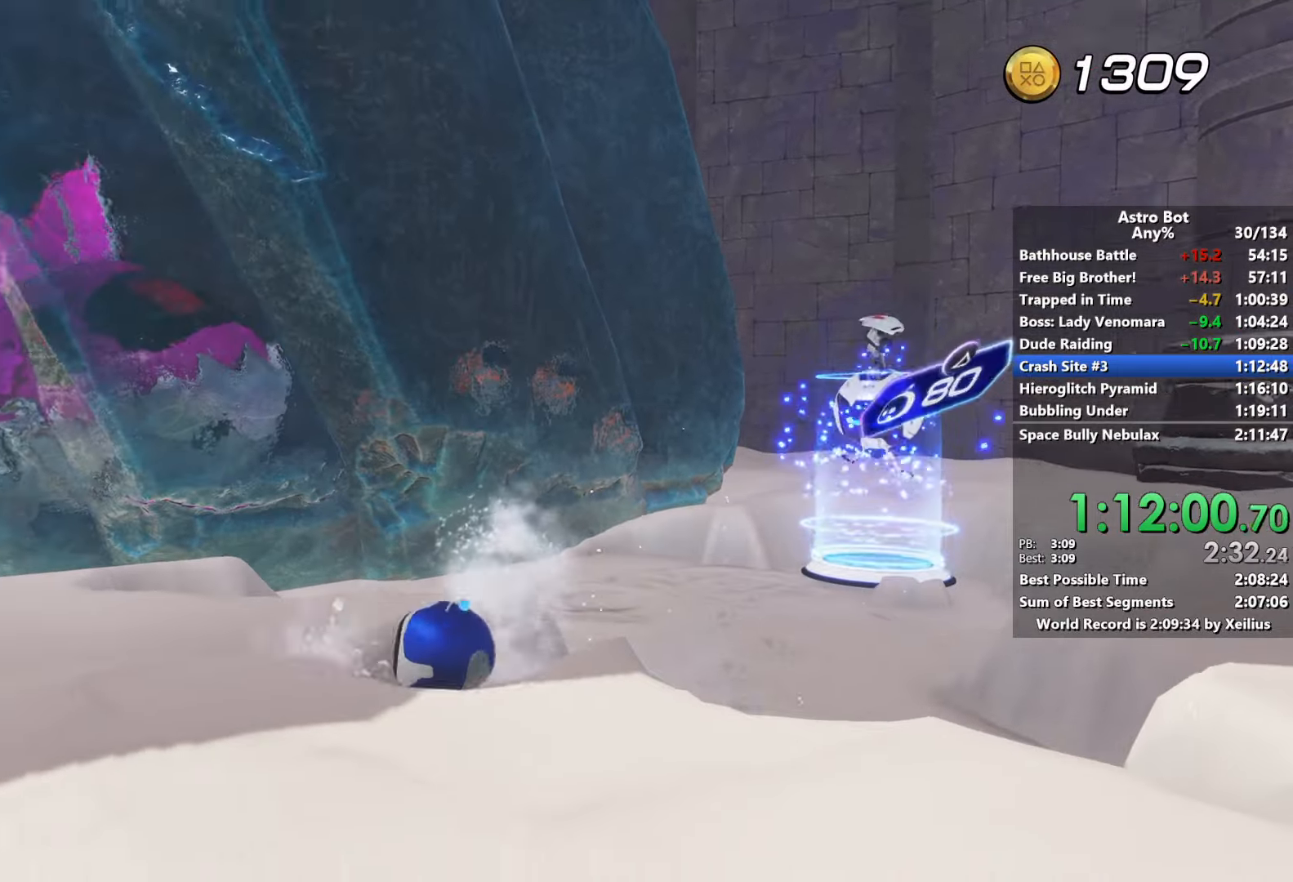
{"buttons": [], "left_stick": "down-left", "right_stick": "left", "events": [[183, "right_stick", "down-left"], [383, "right_stick", "left"]]}
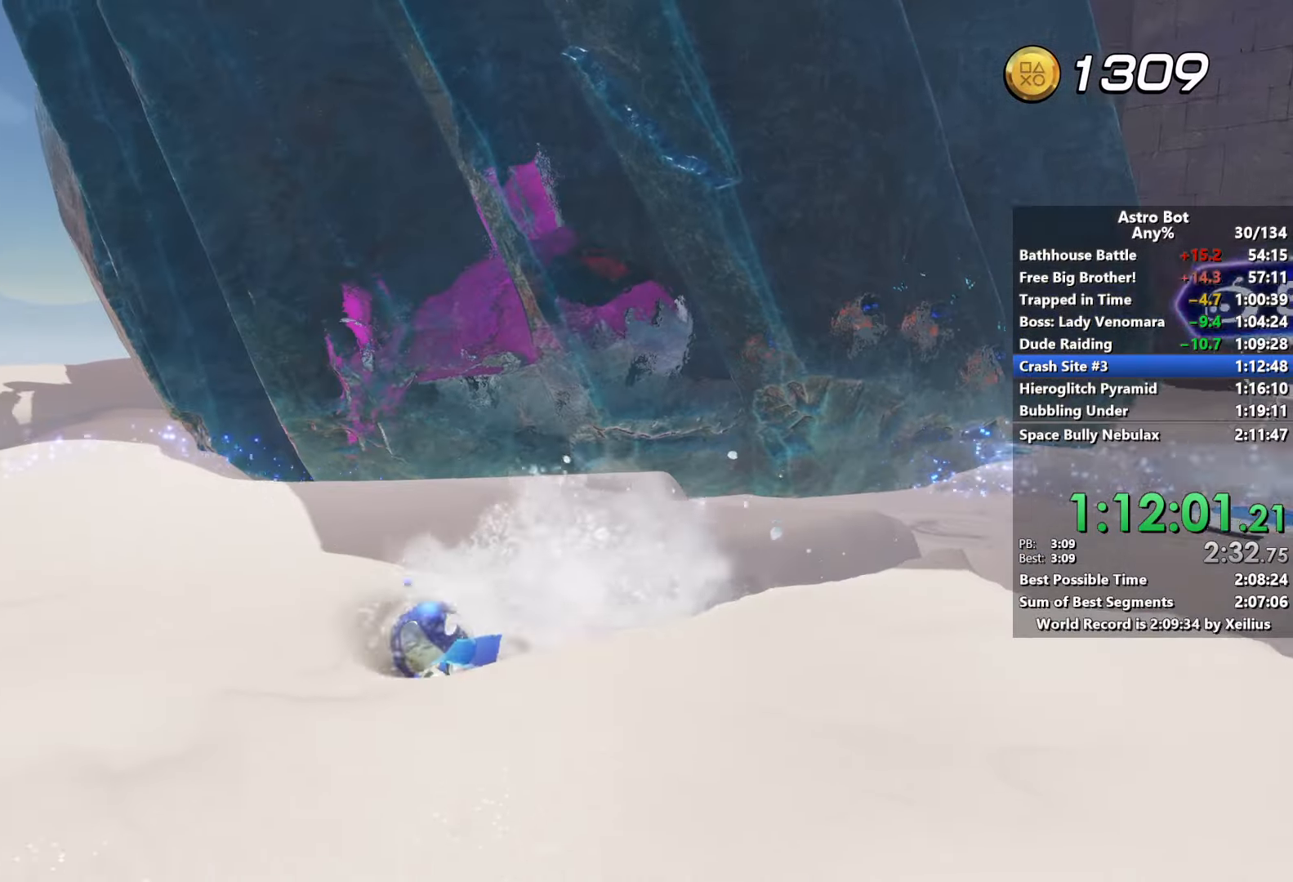
{"buttons": [], "left_stick": "down-left", "right_stick": "left", "events": [[183, "CROSS", "down"], [367, "CROSS", "up"]]}
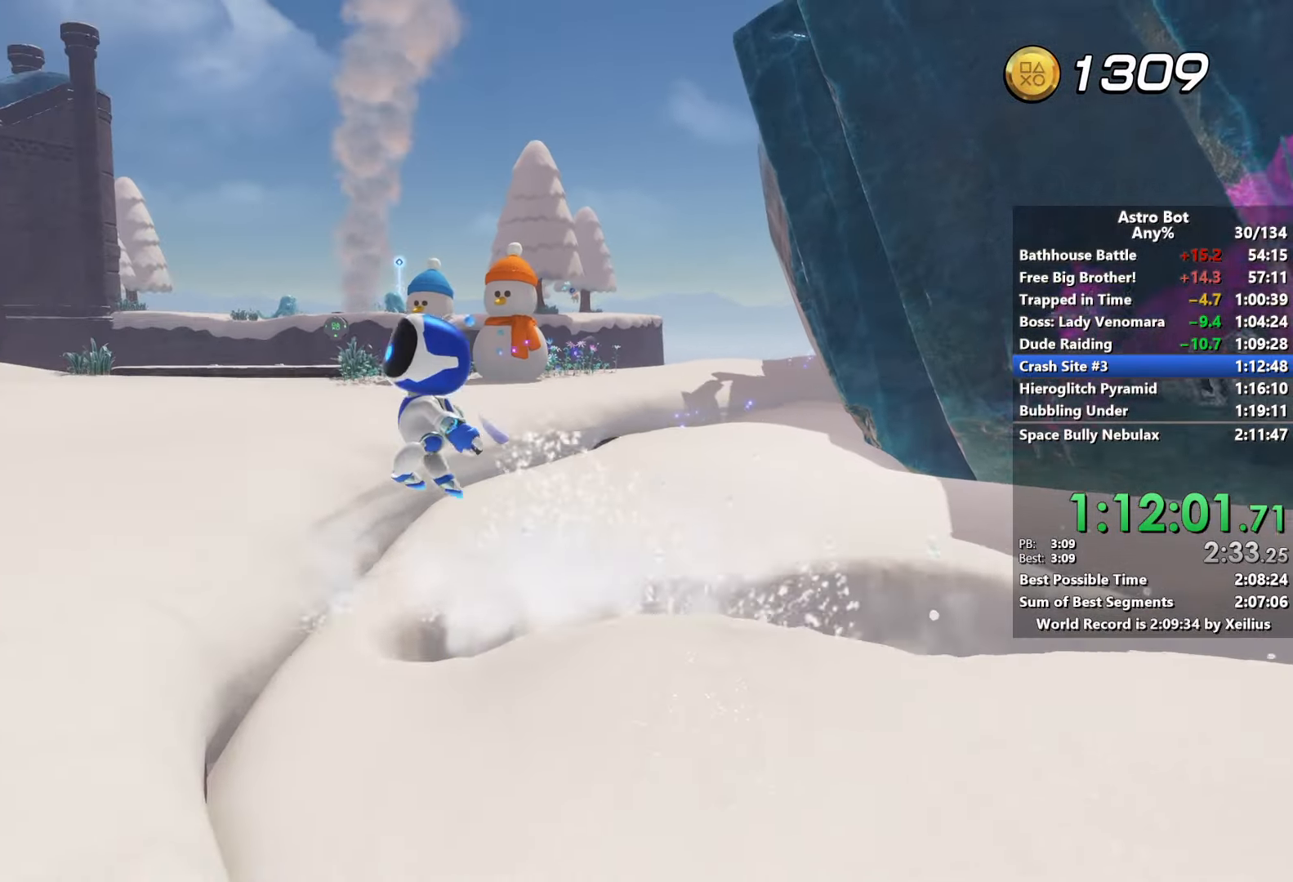
{"buttons": ["CROSS"], "left_stick": "up-left", "right_stick": "up-left", "events": [[33, "CROSS", "down"], [50, "left_stick", "left"], [383, "left_stick", "up-left"], [500, "right_stick", "up-left"]]}
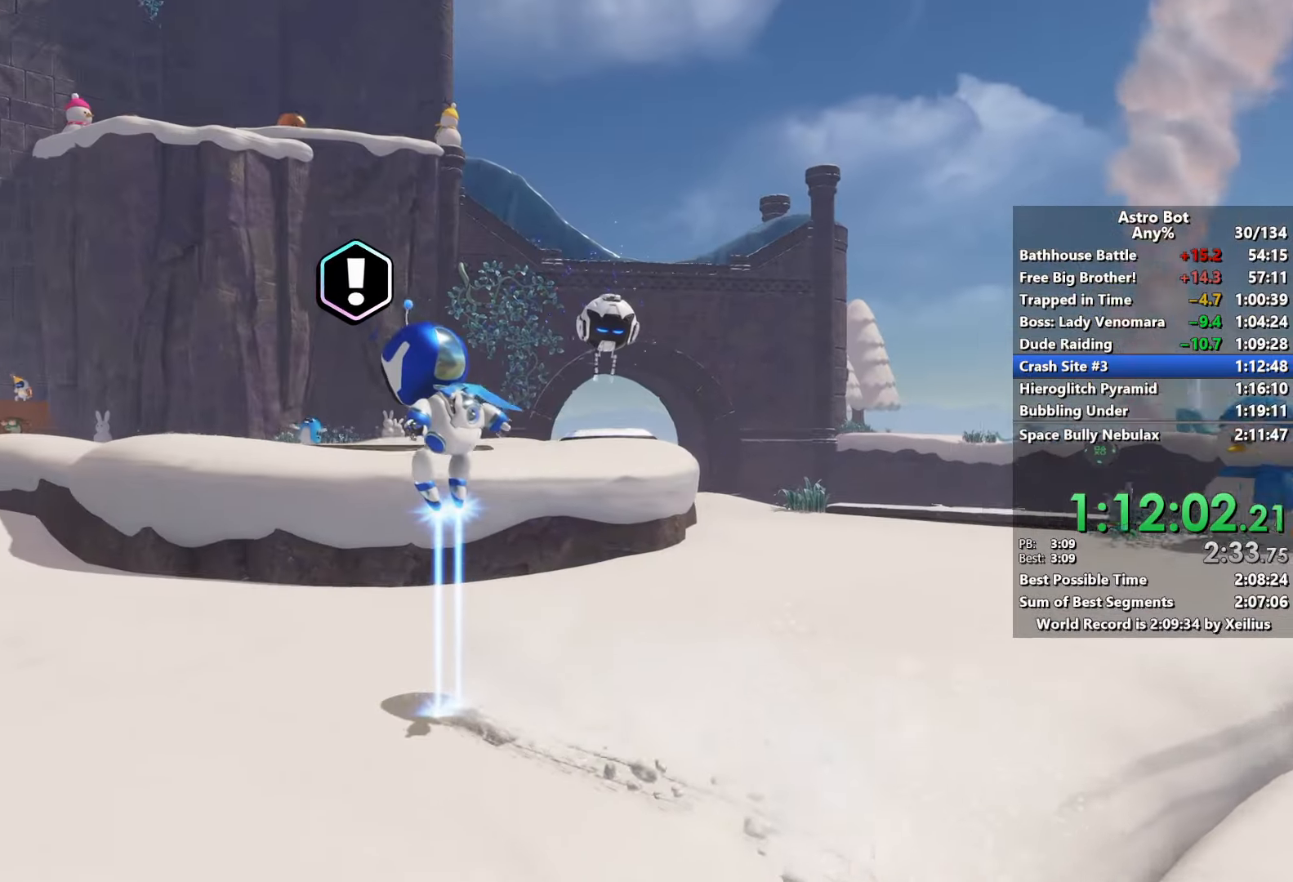
{"buttons": [], "left_stick": "up", "right_stick": "center", "events": [[183, "CROSS", "up"], [233, "right_stick", "down-left"], [300, "left_stick", "up"], [483, "right_stick", "center"]]}
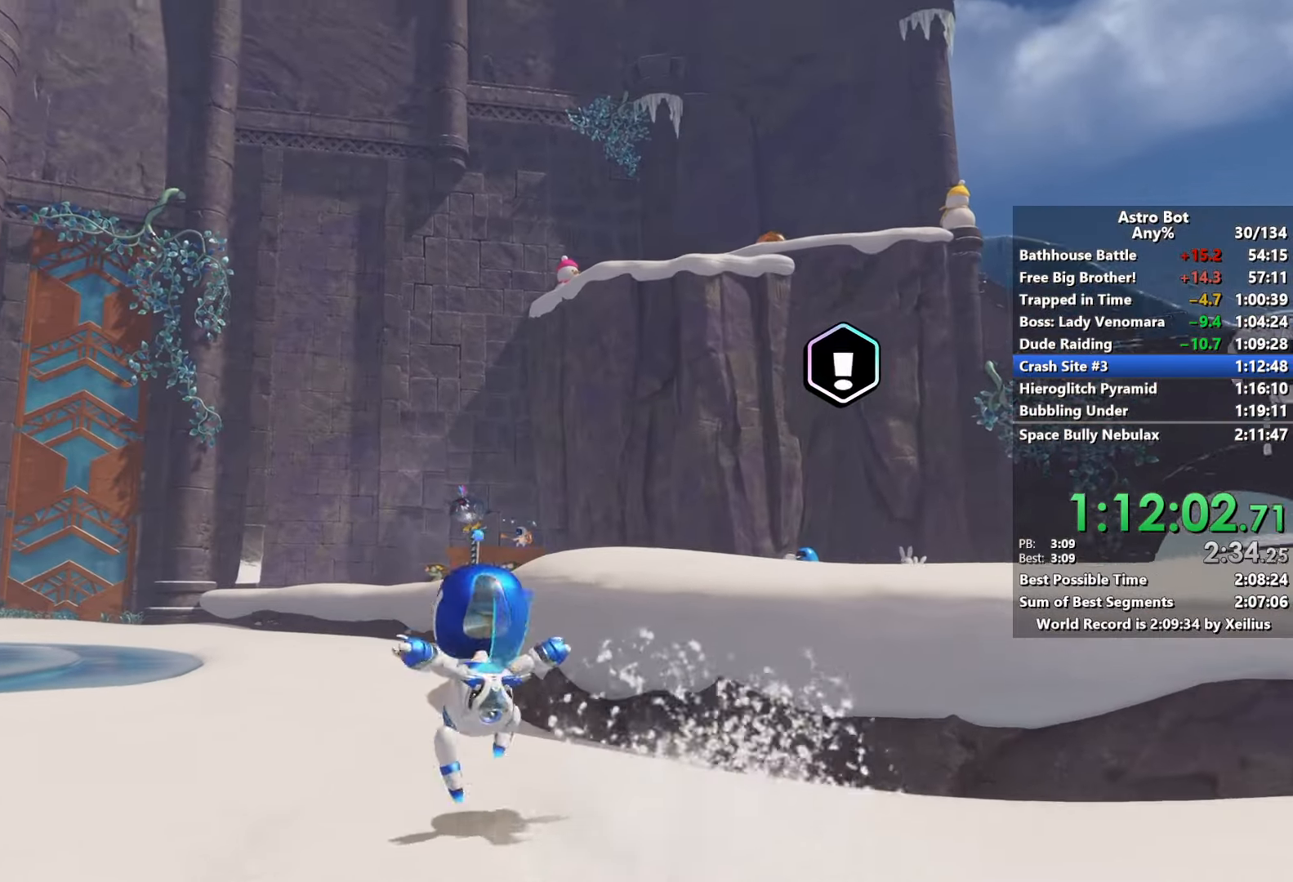
{"buttons": ["CROSS"], "left_stick": "up", "right_stick": "center", "events": [[50, "CROSS", "down"], [200, "CROSS", "up"], [283, "CROSS", "down"]]}
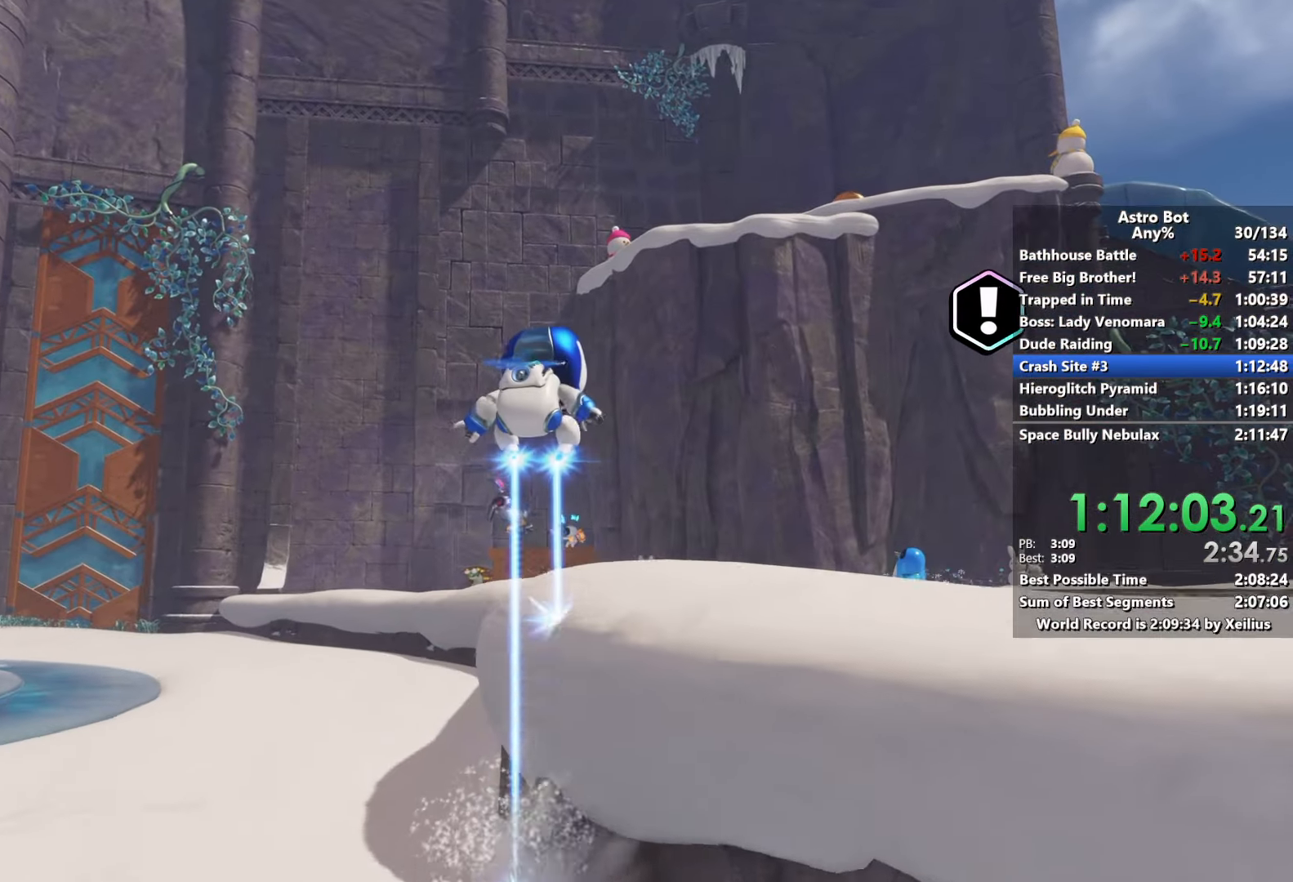
{"buttons": ["CROSS"], "left_stick": "up", "right_stick": "center", "events": []}
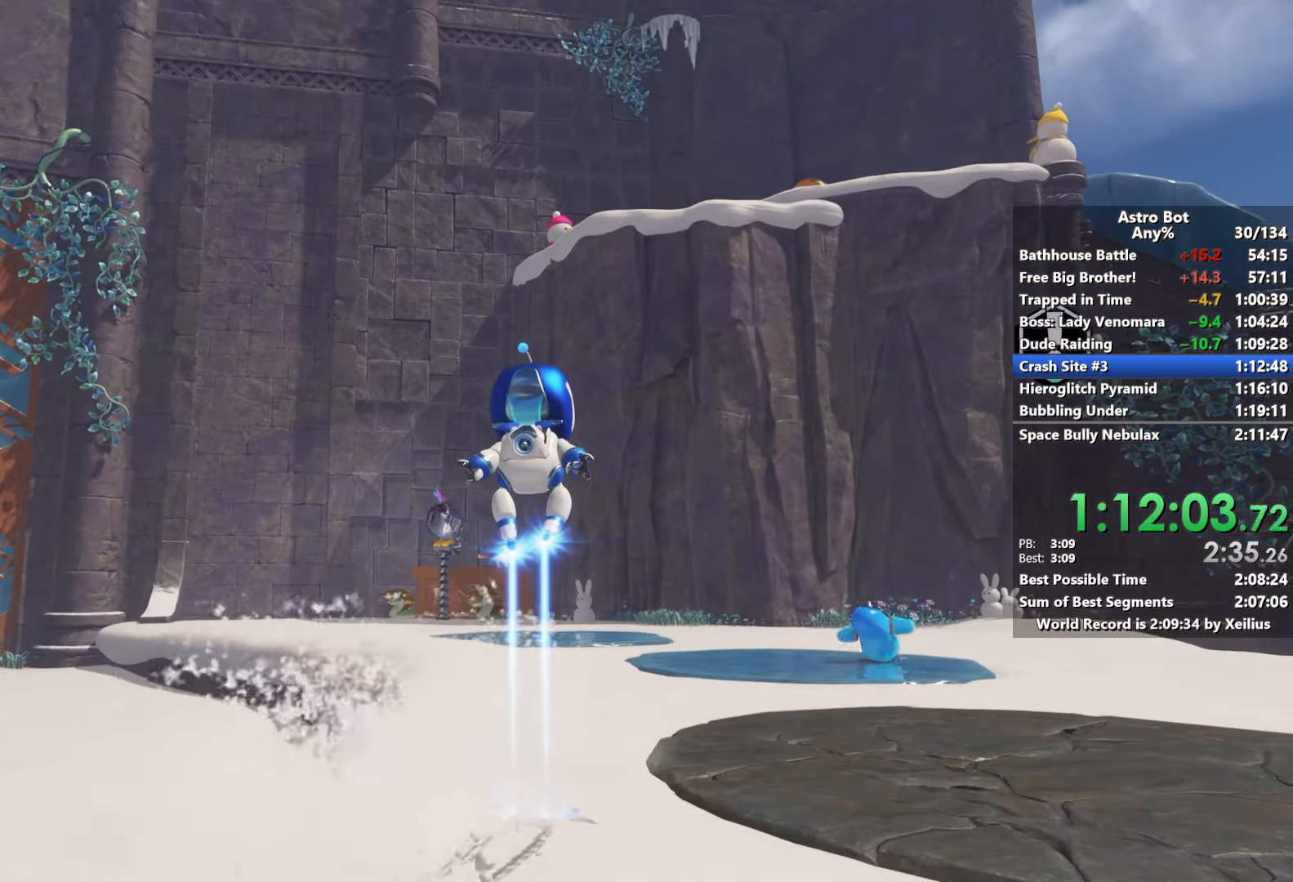
{"buttons": [], "left_stick": "up", "right_stick": "down", "events": [[250, "CROSS", "up"], [283, "right_stick", "down"]]}
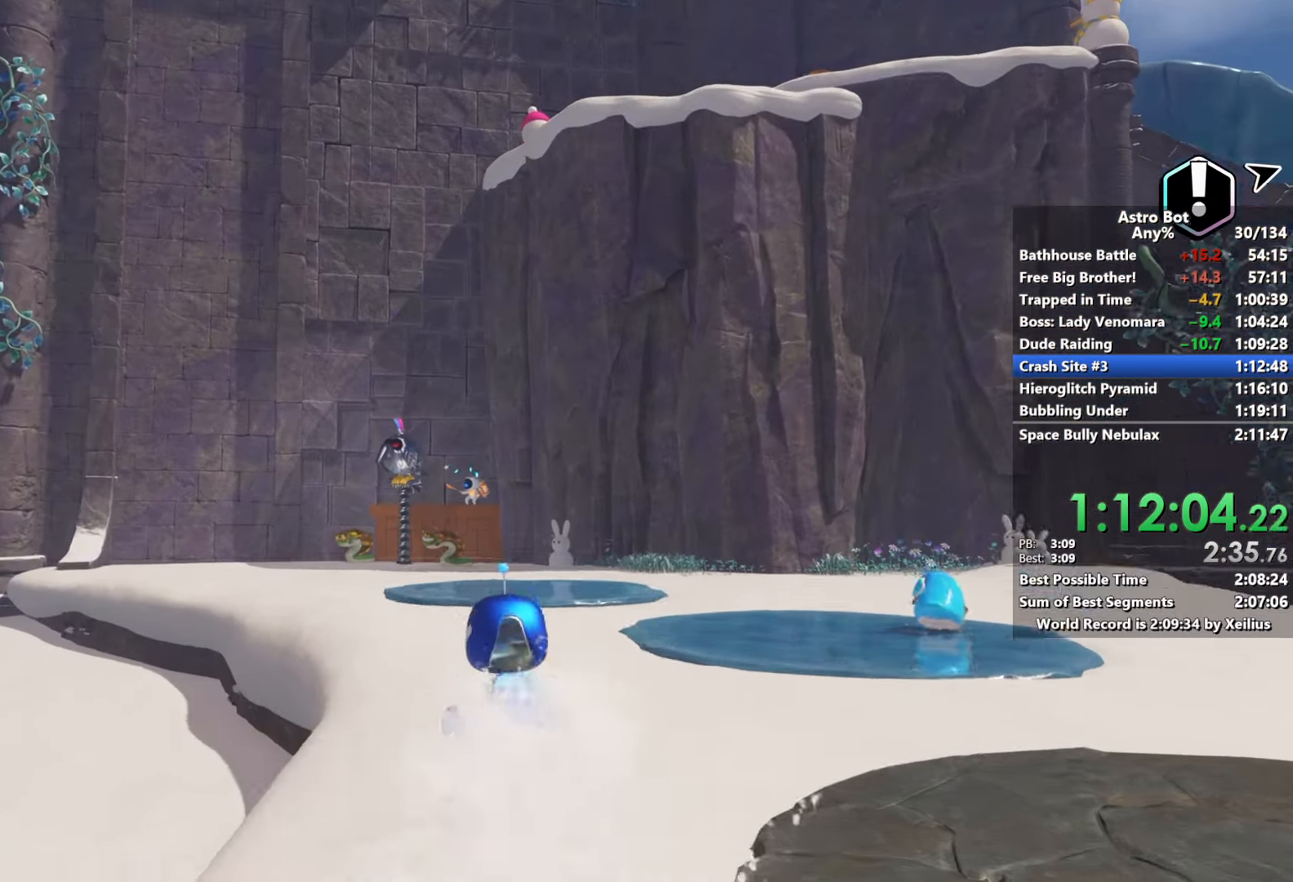
{"buttons": [], "left_stick": "up", "right_stick": "center", "events": [[17, "right_stick", "center"]]}
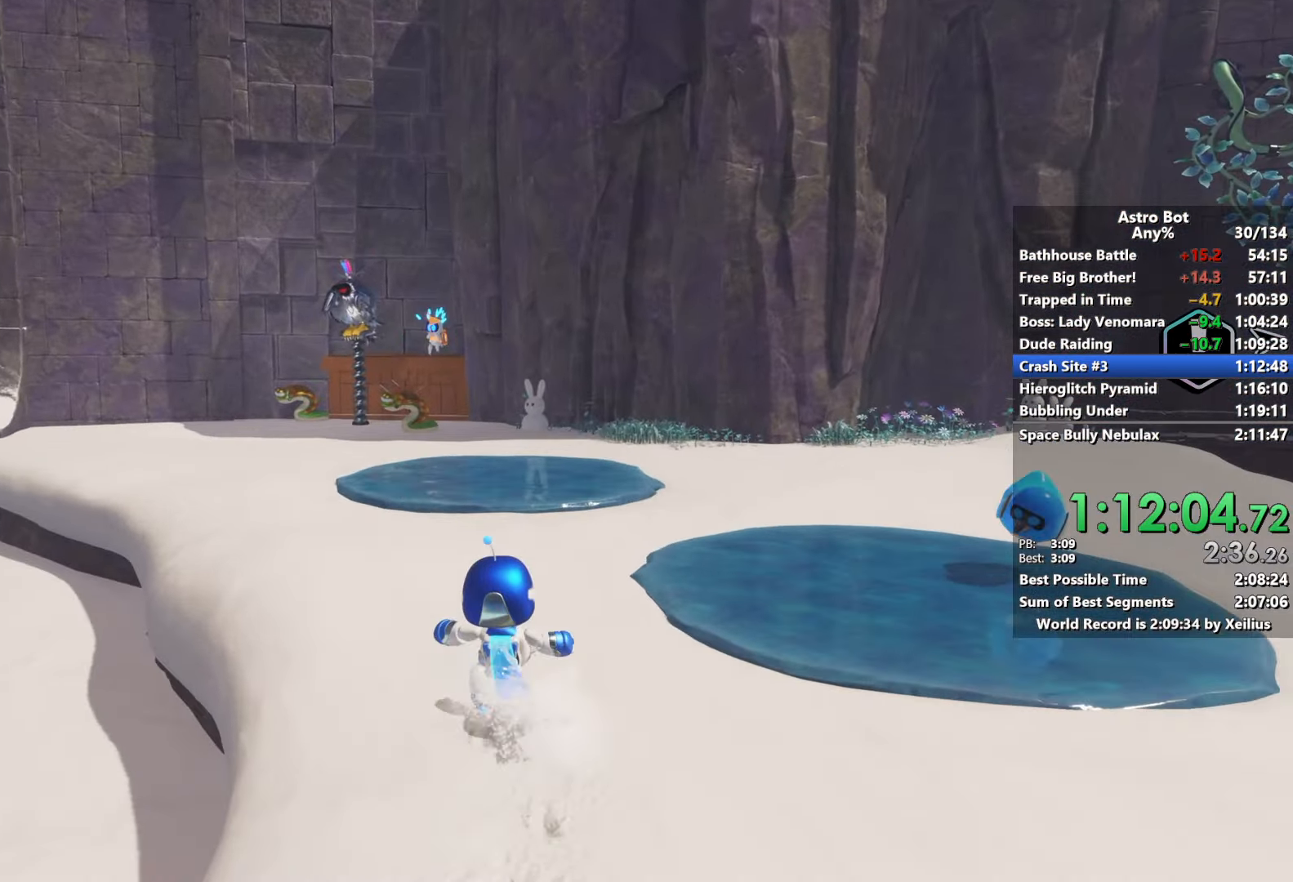
{"buttons": [], "left_stick": "up", "right_stick": "center", "events": [[317, "CROSS", "down"], [450, "CROSS", "up"]]}
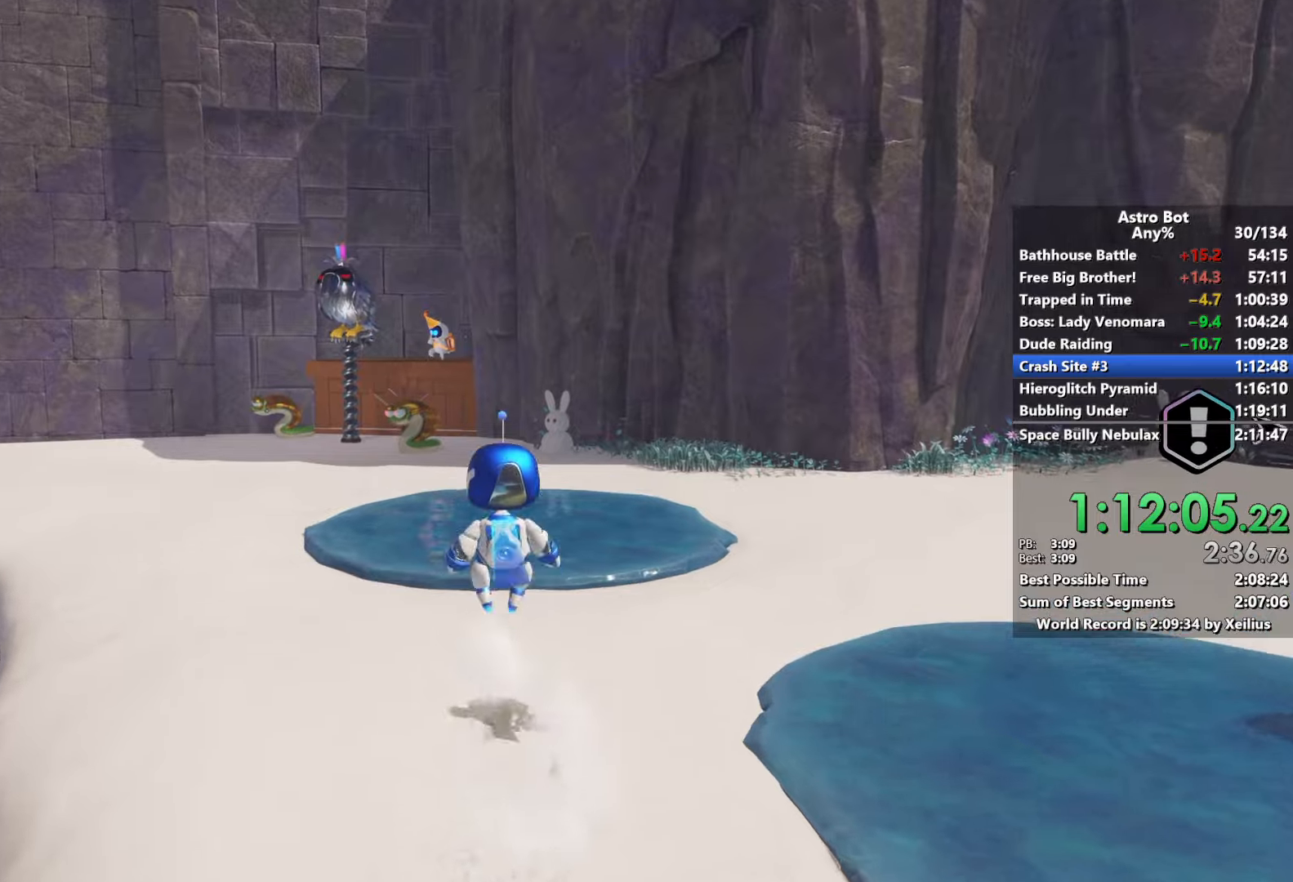
{"buttons": ["SQUARE"], "left_stick": "up", "right_stick": "center", "events": [[367, "SQUARE", "down"]]}
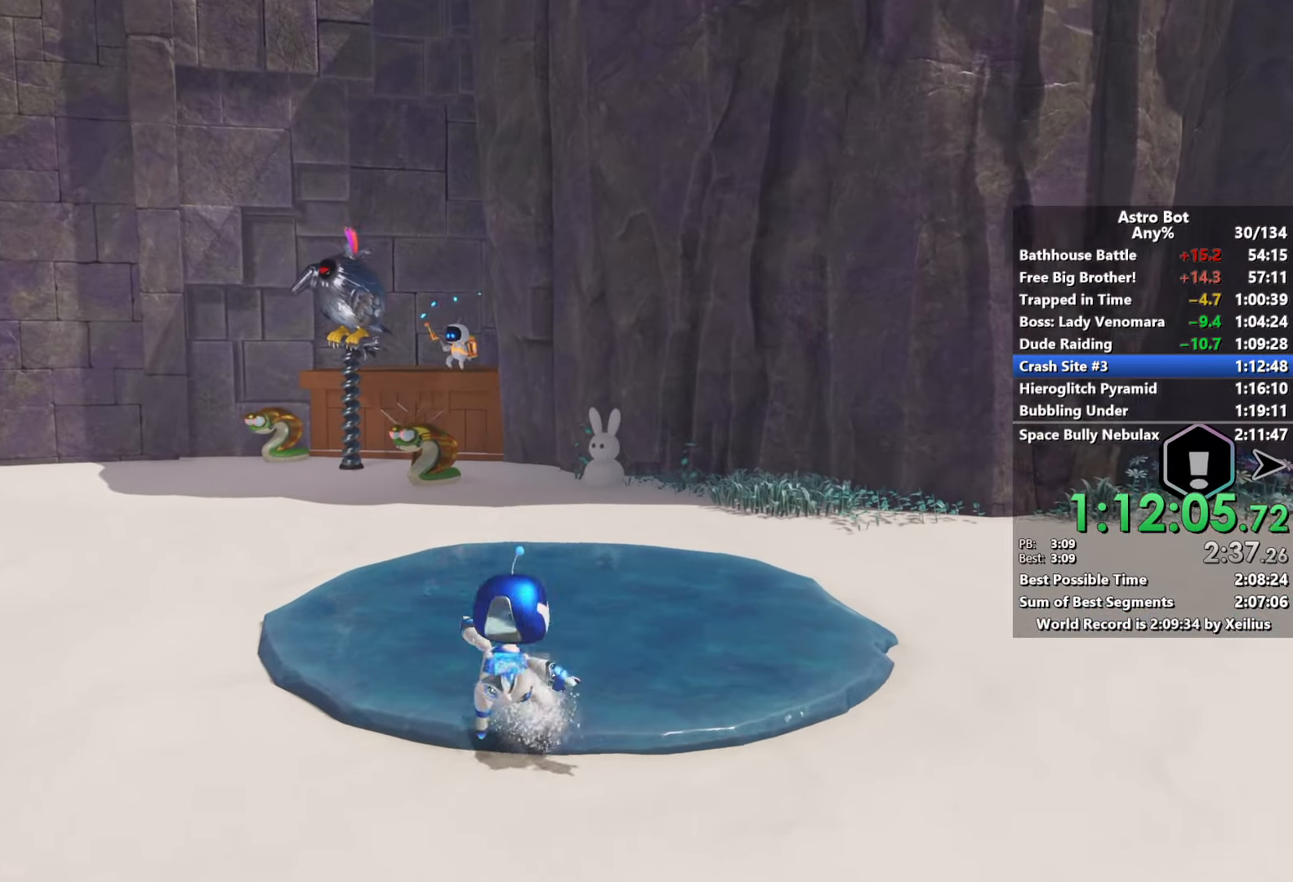
{"buttons": ["CROSS", "SQUARE"], "left_stick": "up", "right_stick": "center", "events": [[467, "CROSS", "down"]]}
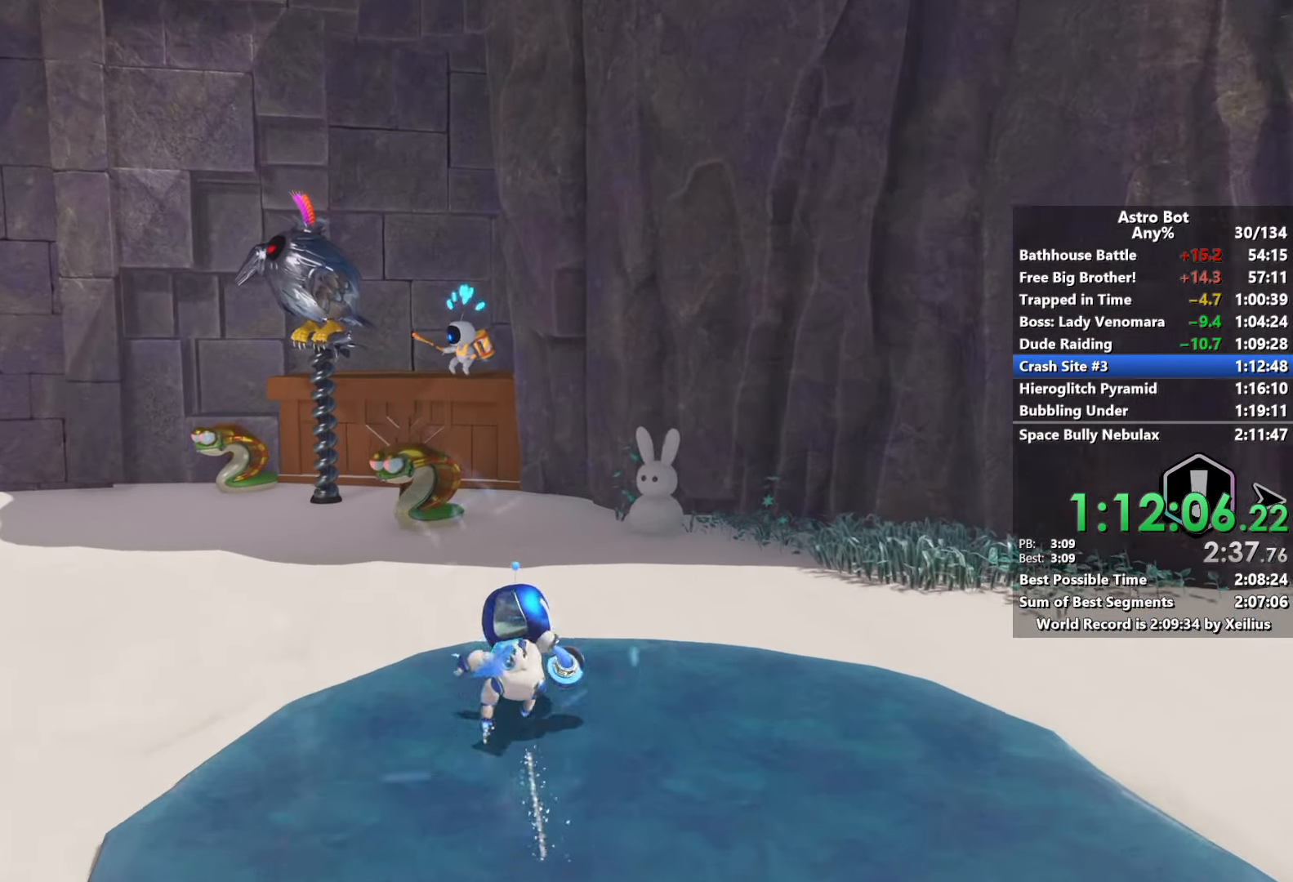
{"buttons": ["CROSS", "SQUARE"], "left_stick": "up", "right_stick": "center", "events": [[283, "CROSS", "up"], [433, "CROSS", "down"]]}
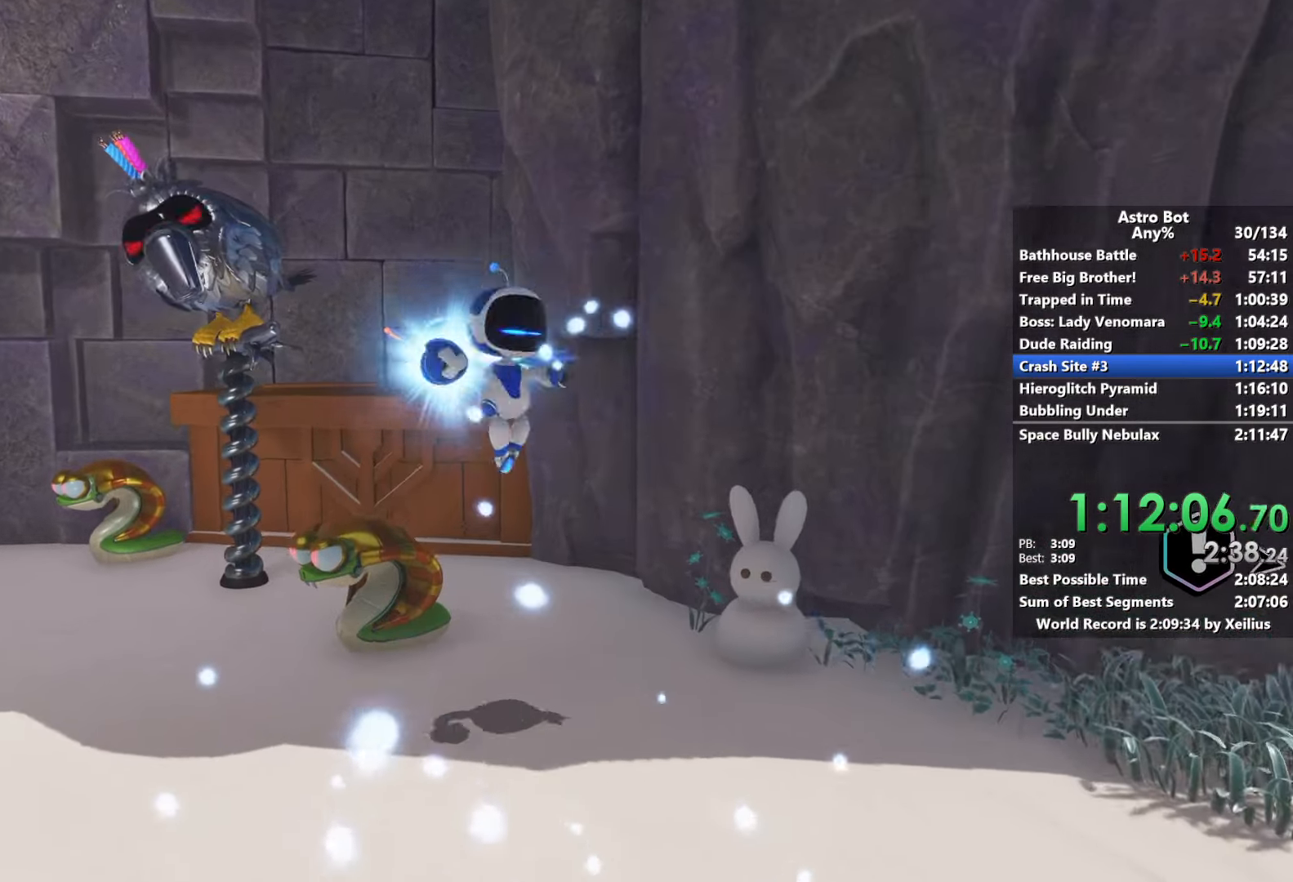
{"buttons": [], "left_stick": "up", "right_stick": "center", "events": [[283, "CROSS", "up"], [350, "SQUARE", "up"]]}
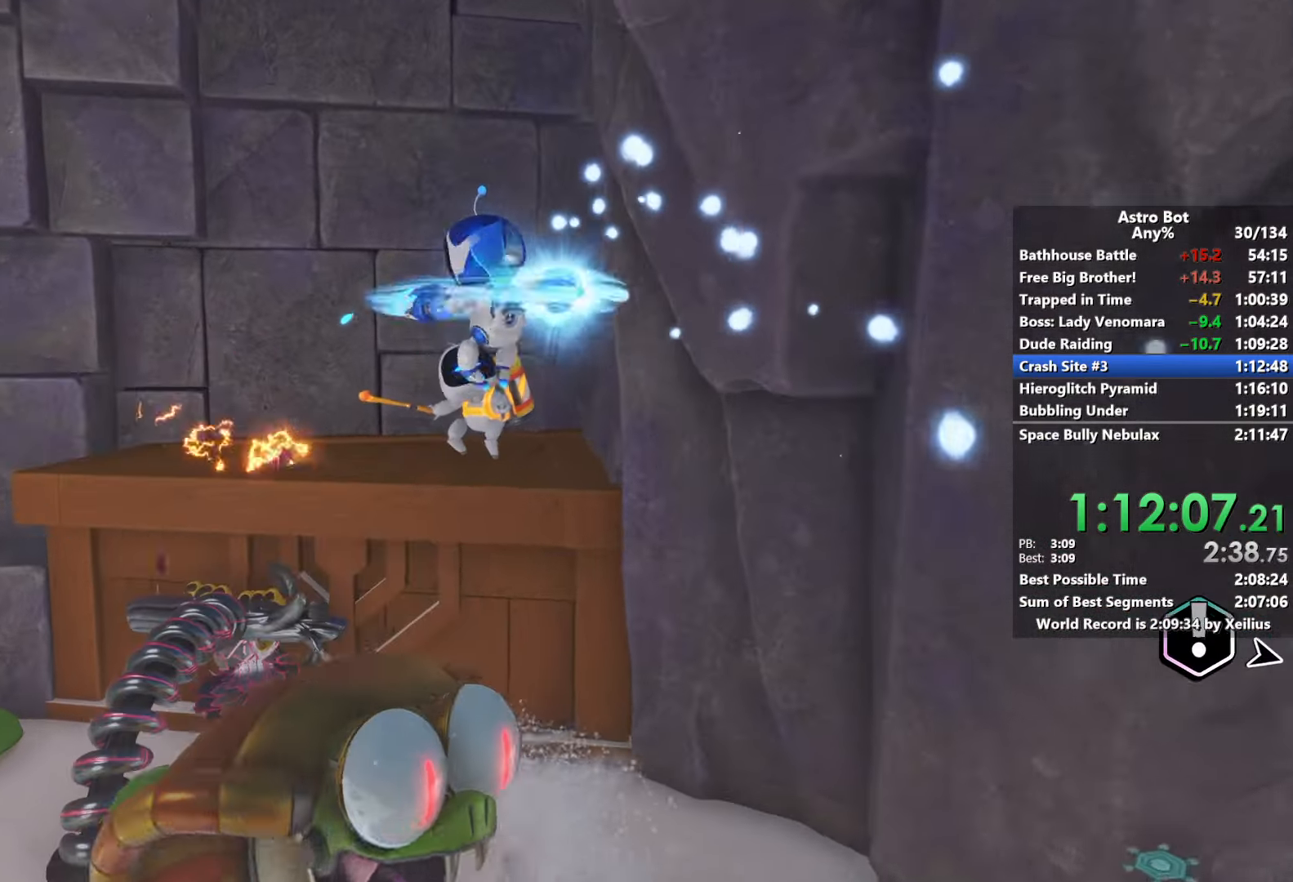
{"buttons": ["CROSS"], "left_stick": "down-right", "right_stick": "center", "events": [[83, "right_stick", "down-right"], [233, "right_stick", "center"], [433, "CROSS", "down"], [433, "left_stick", "down-right"]]}
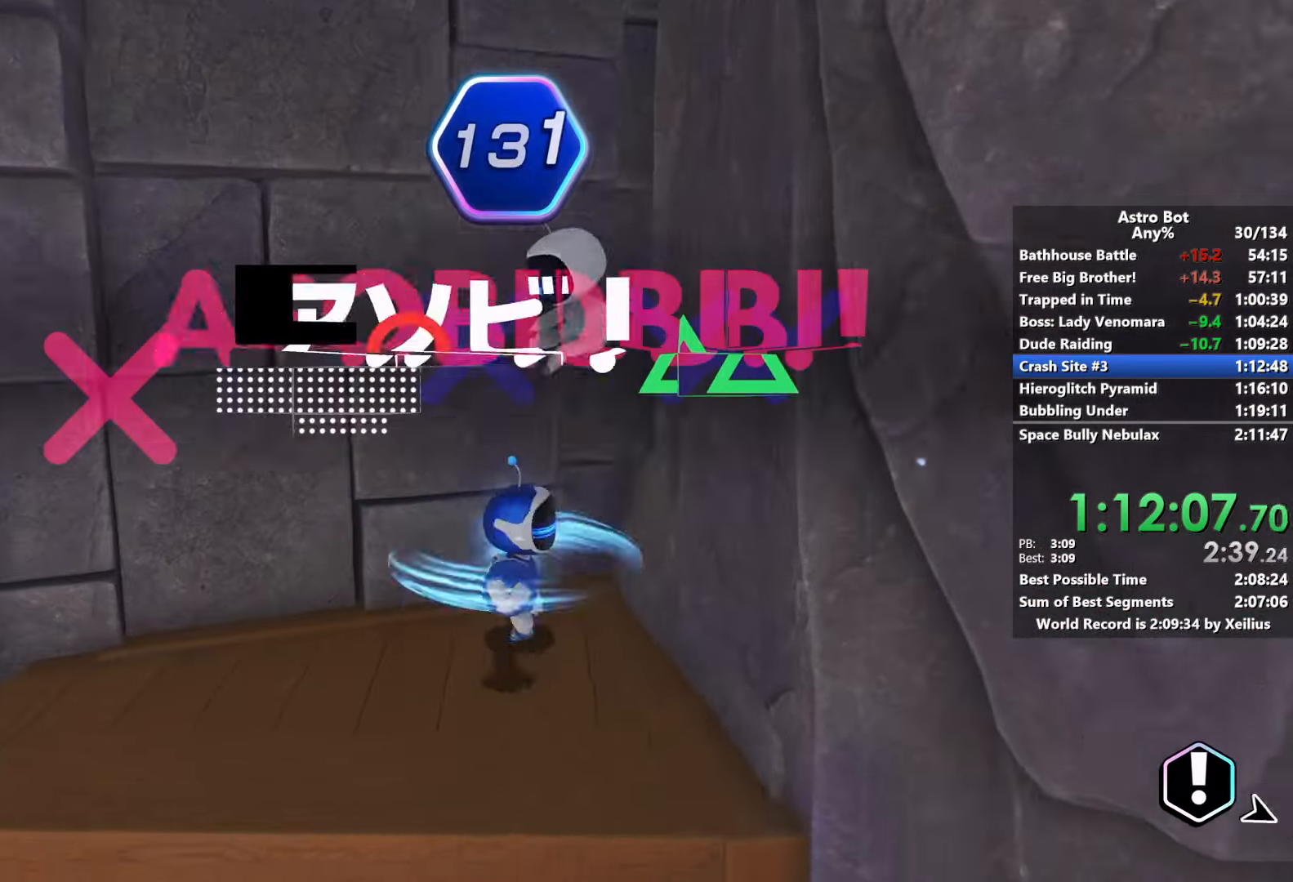
{"buttons": ["CROSS"], "left_stick": "down-right", "right_stick": "right", "events": [[183, "CROSS", "up"], [233, "right_stick", "right"], [300, "CROSS", "down"]]}